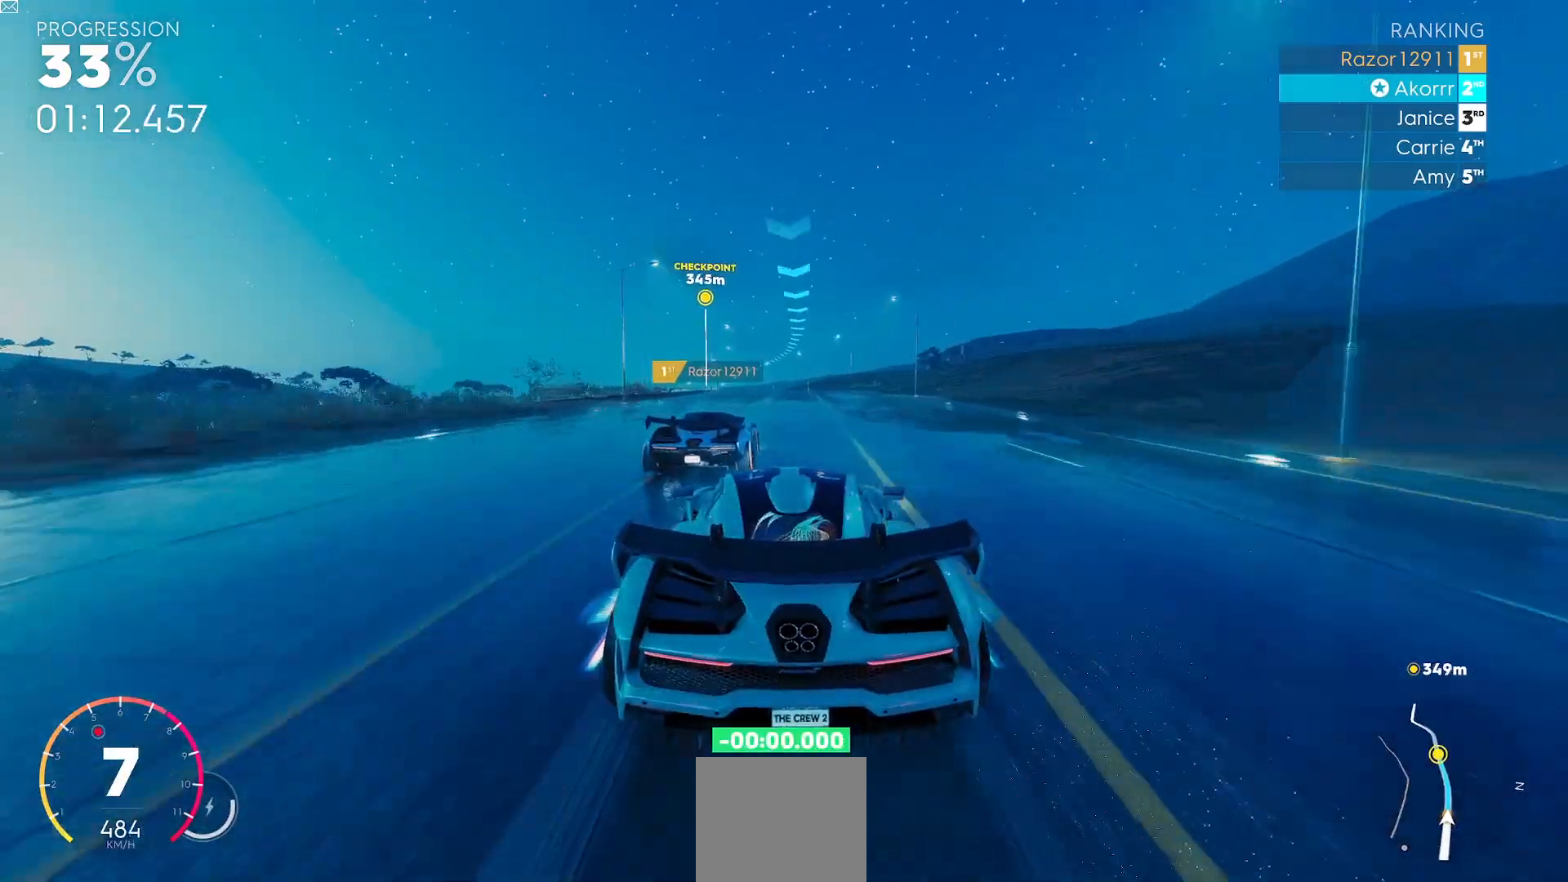
Gameplay with a controller (Xbox layout); each line is a JSON object with the inputs held at the frame after it. "events" lists button and stick changes between this image and that frame as [ms after this image, input, new state], when the widget could be followed in between. Not read: right_stick.
{"buttons": ["R2"], "left_stick": "left", "events": [[450, "left_stick", "left"]]}
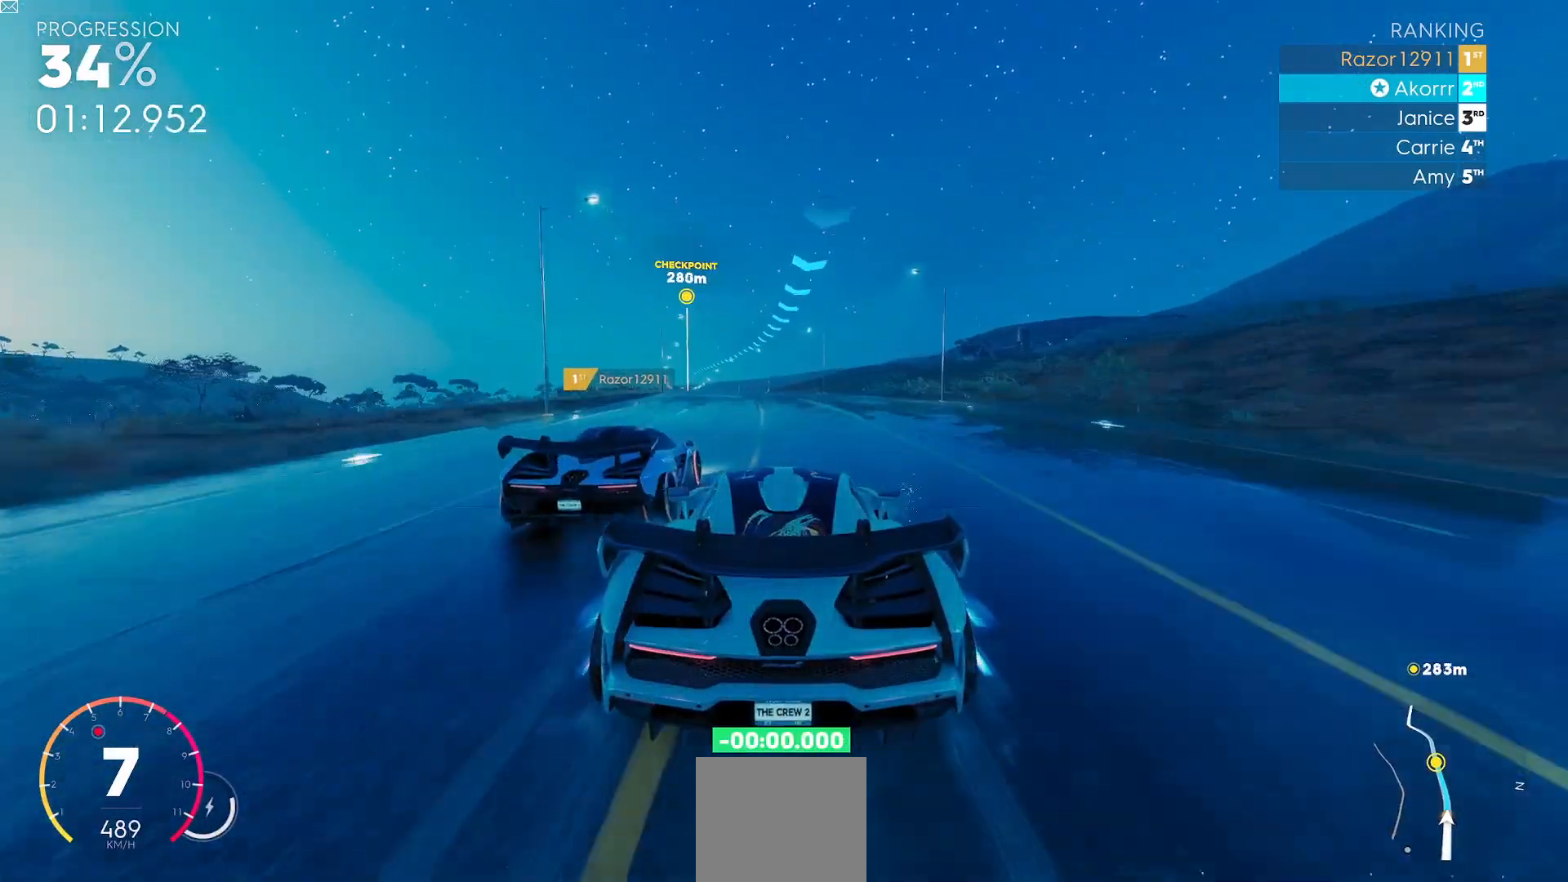
{"buttons": ["R2"], "left_stick": "left", "events": []}
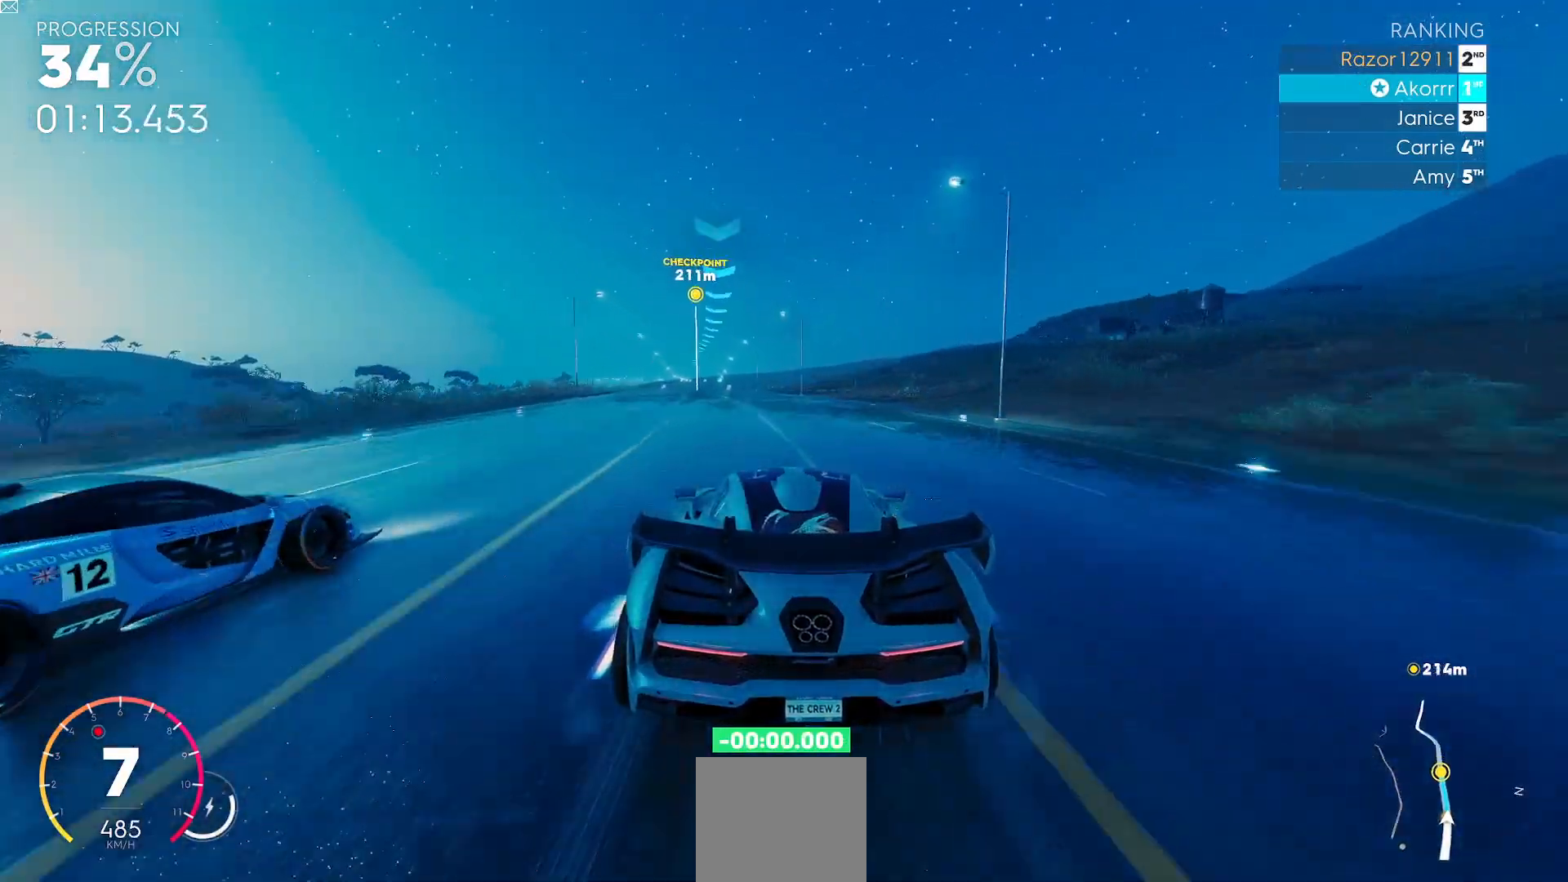
{"buttons": ["R2"], "left_stick": "center", "events": [[367, "left_stick", "center"]]}
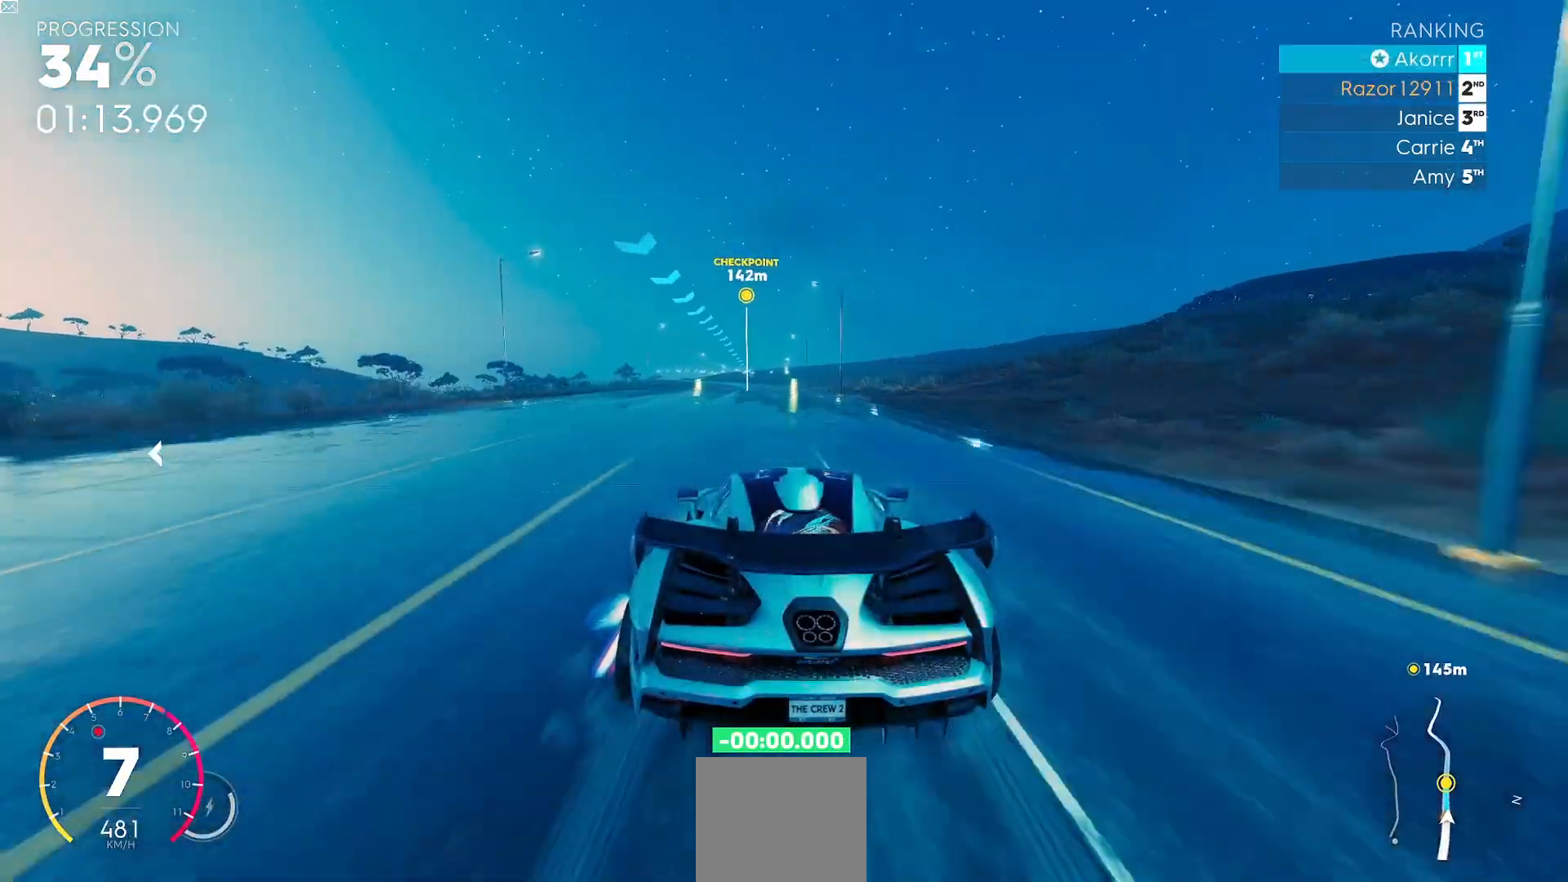
{"buttons": ["R2"], "left_stick": "center", "events": []}
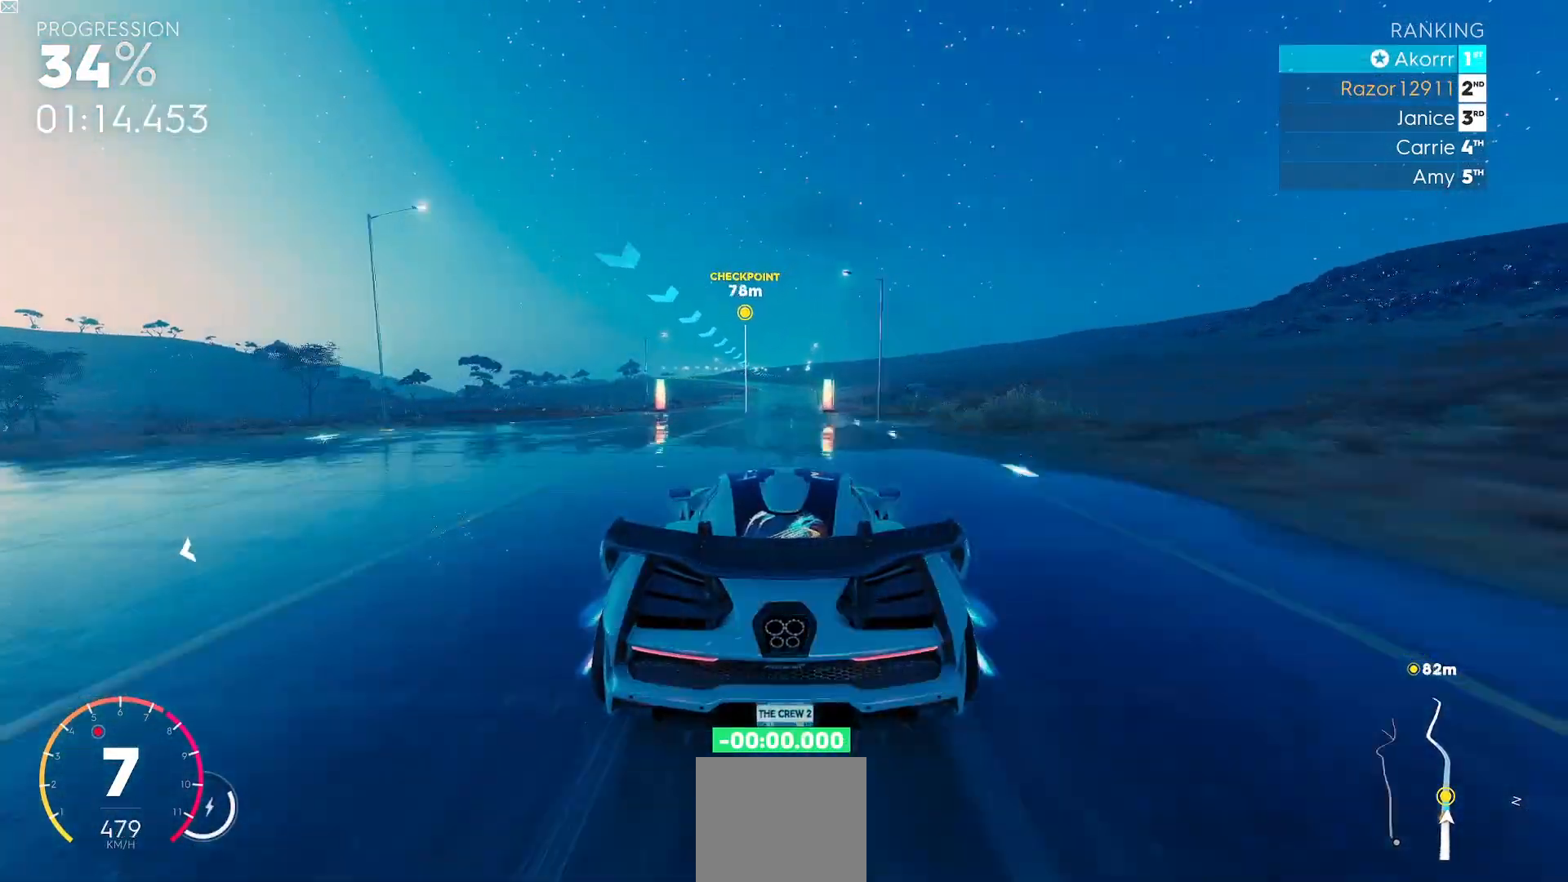
{"buttons": ["R2"], "left_stick": "center", "events": []}
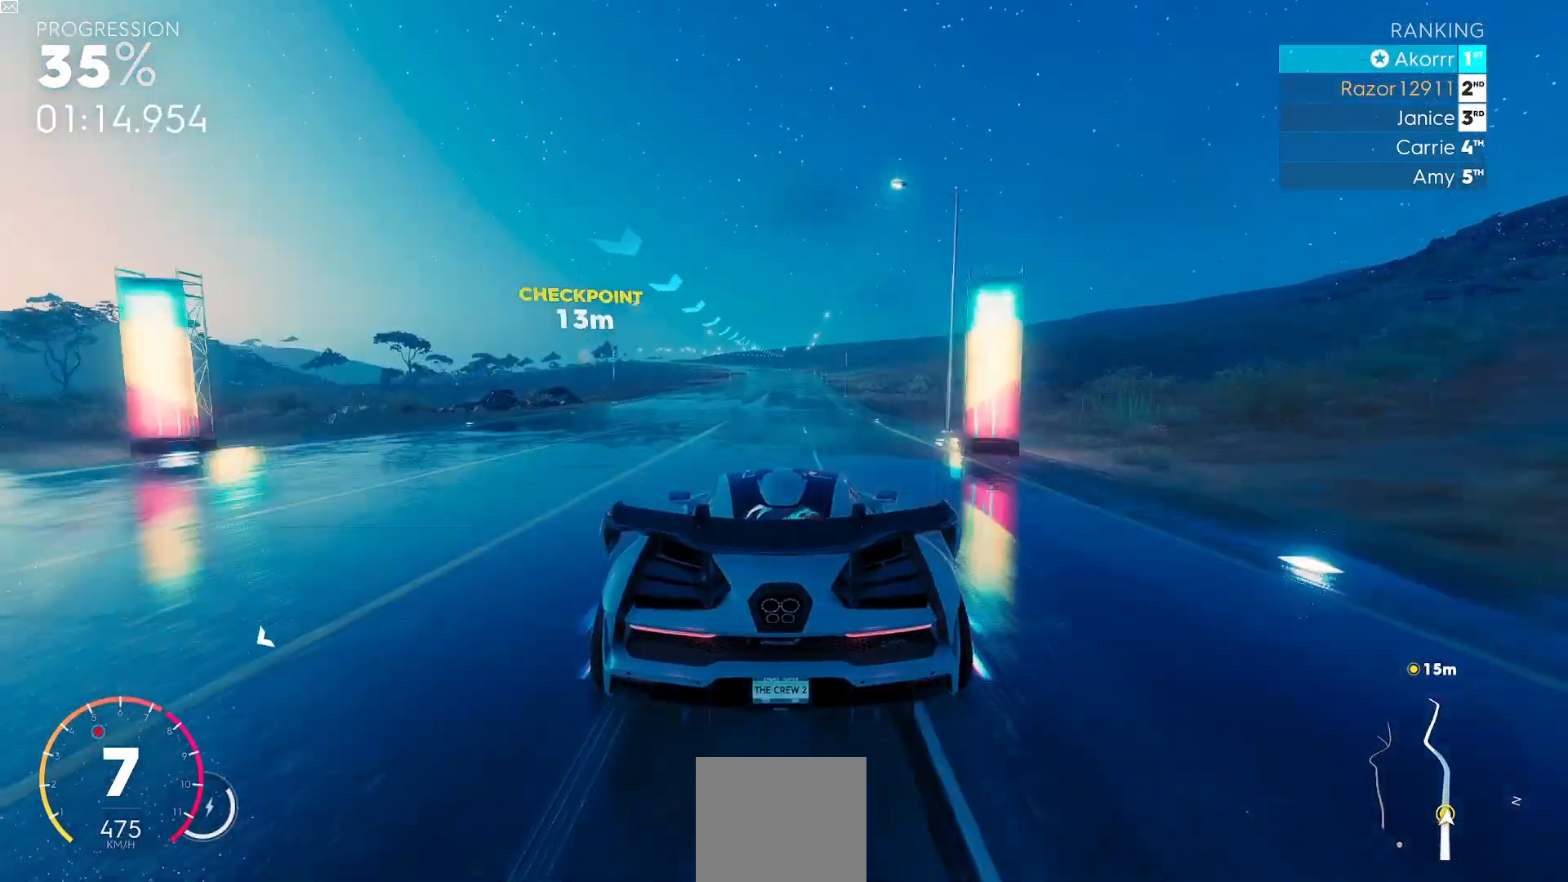
{"buttons": ["R2"], "left_stick": "center", "events": []}
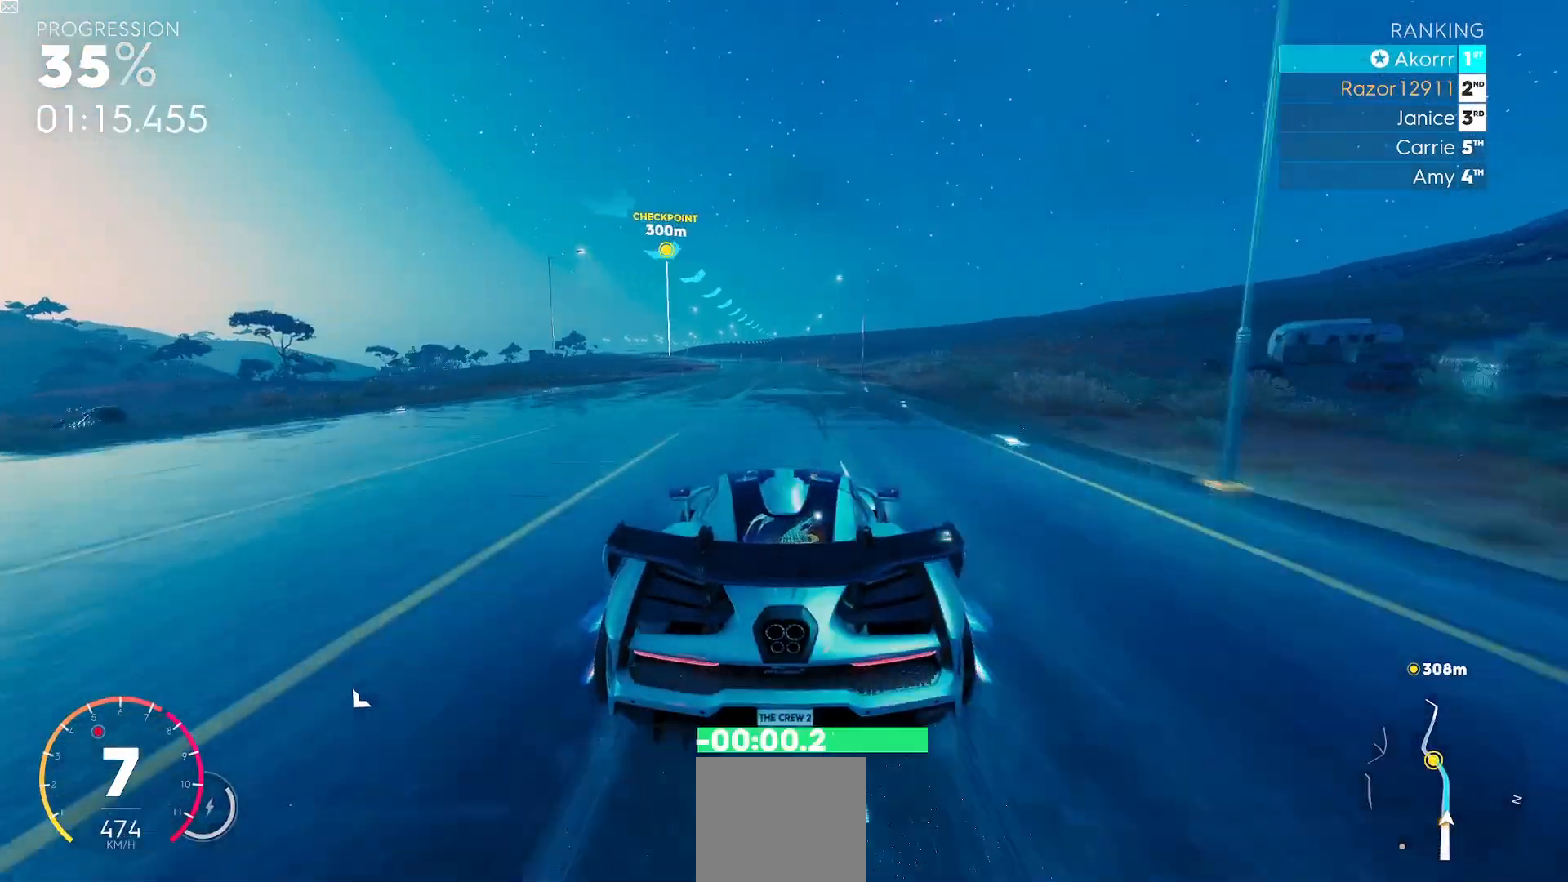
{"buttons": ["R2"], "left_stick": "left", "events": [[267, "left_stick", "left"]]}
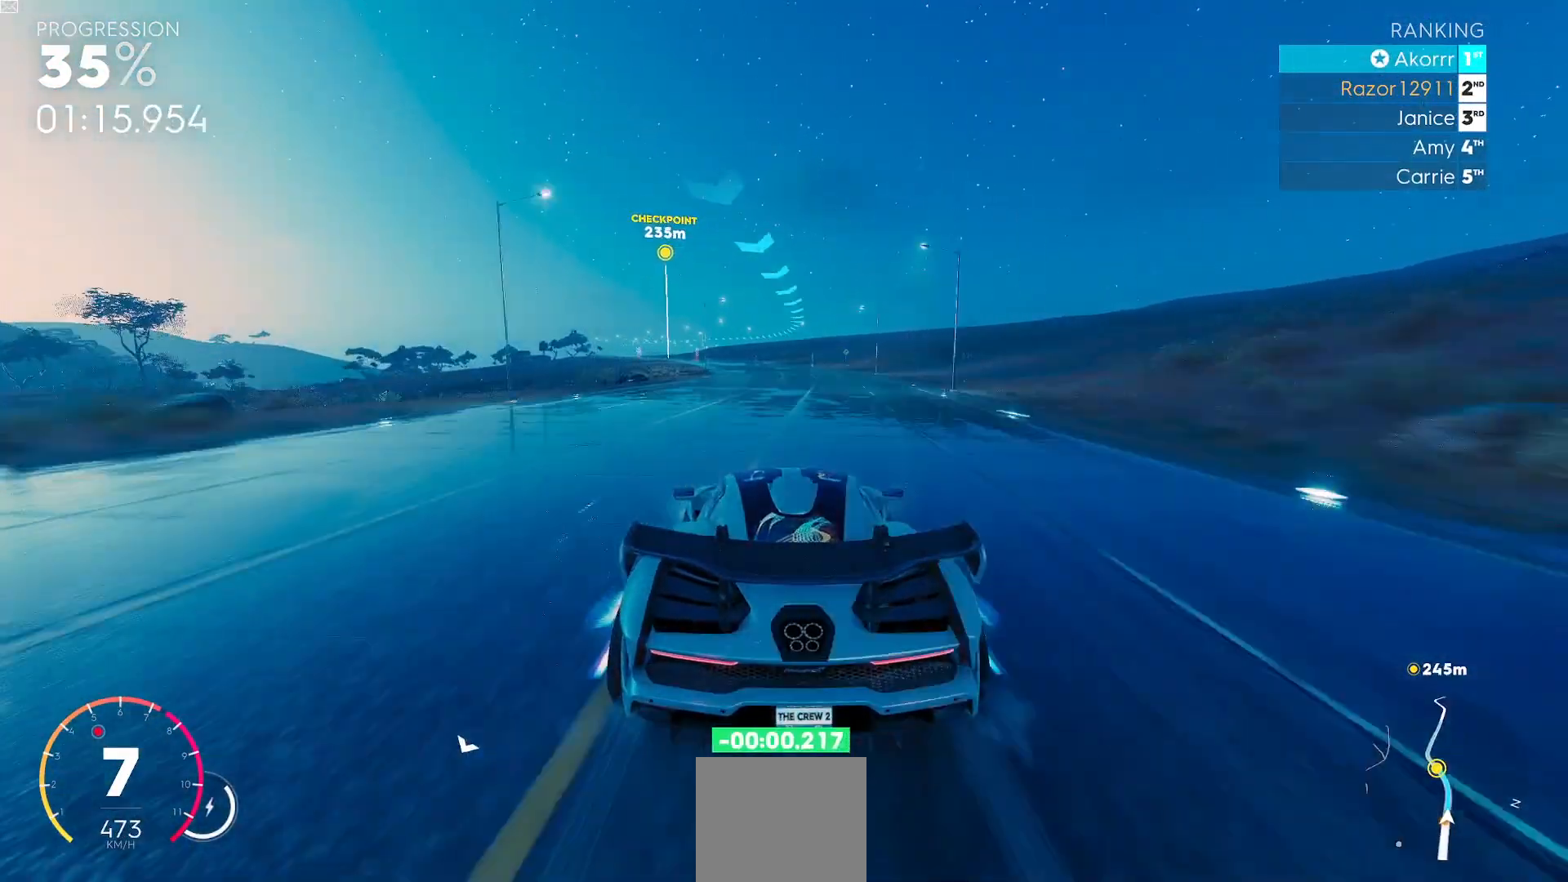
{"buttons": ["R2"], "left_stick": "left", "events": []}
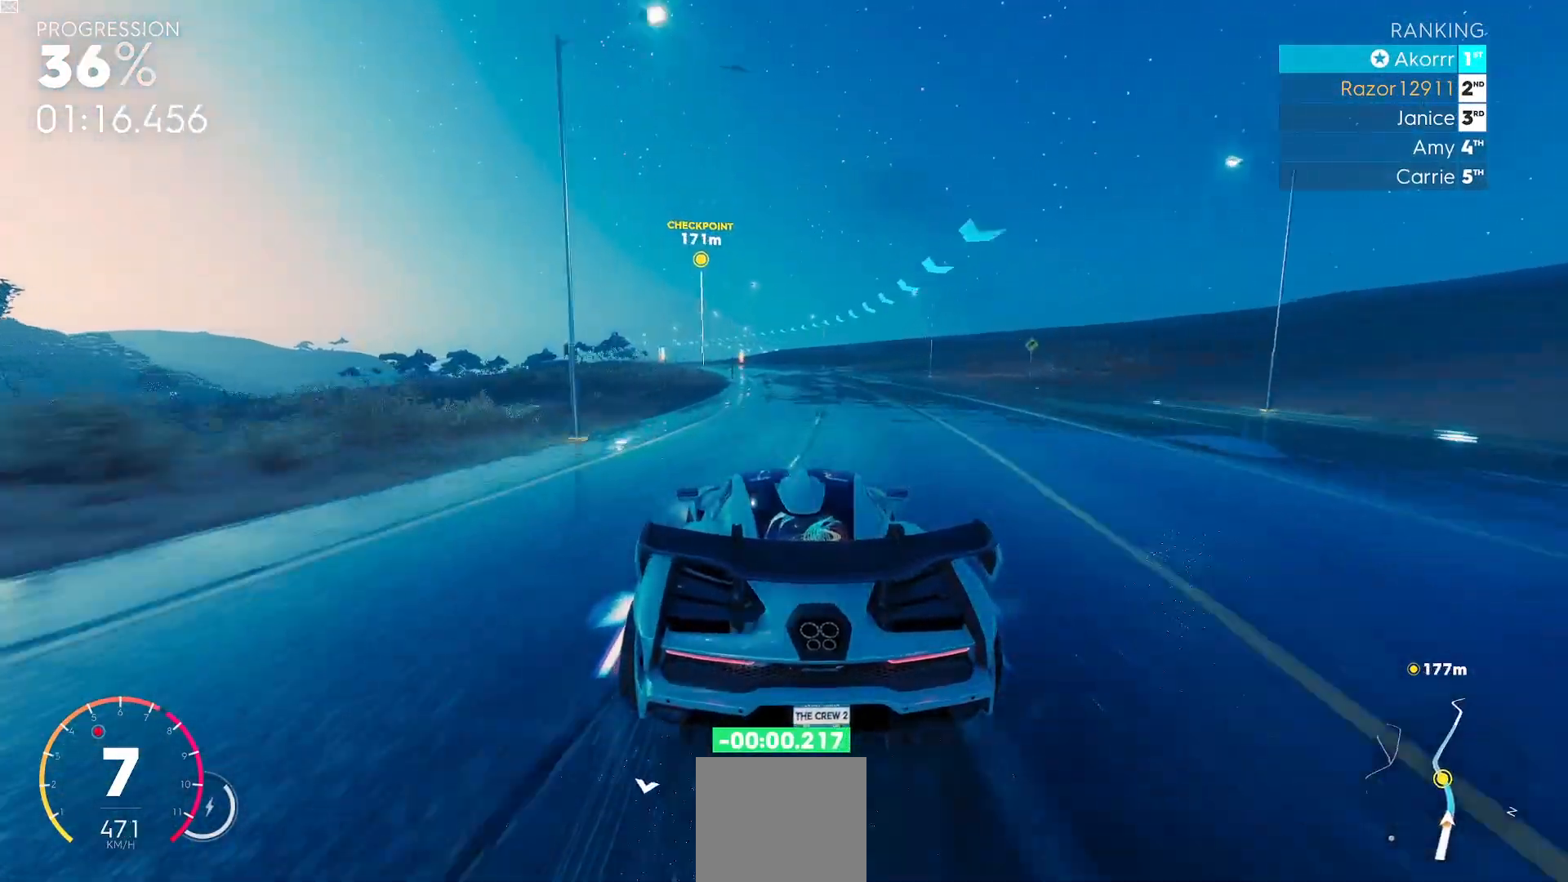
{"buttons": ["R2"], "left_stick": "left", "events": []}
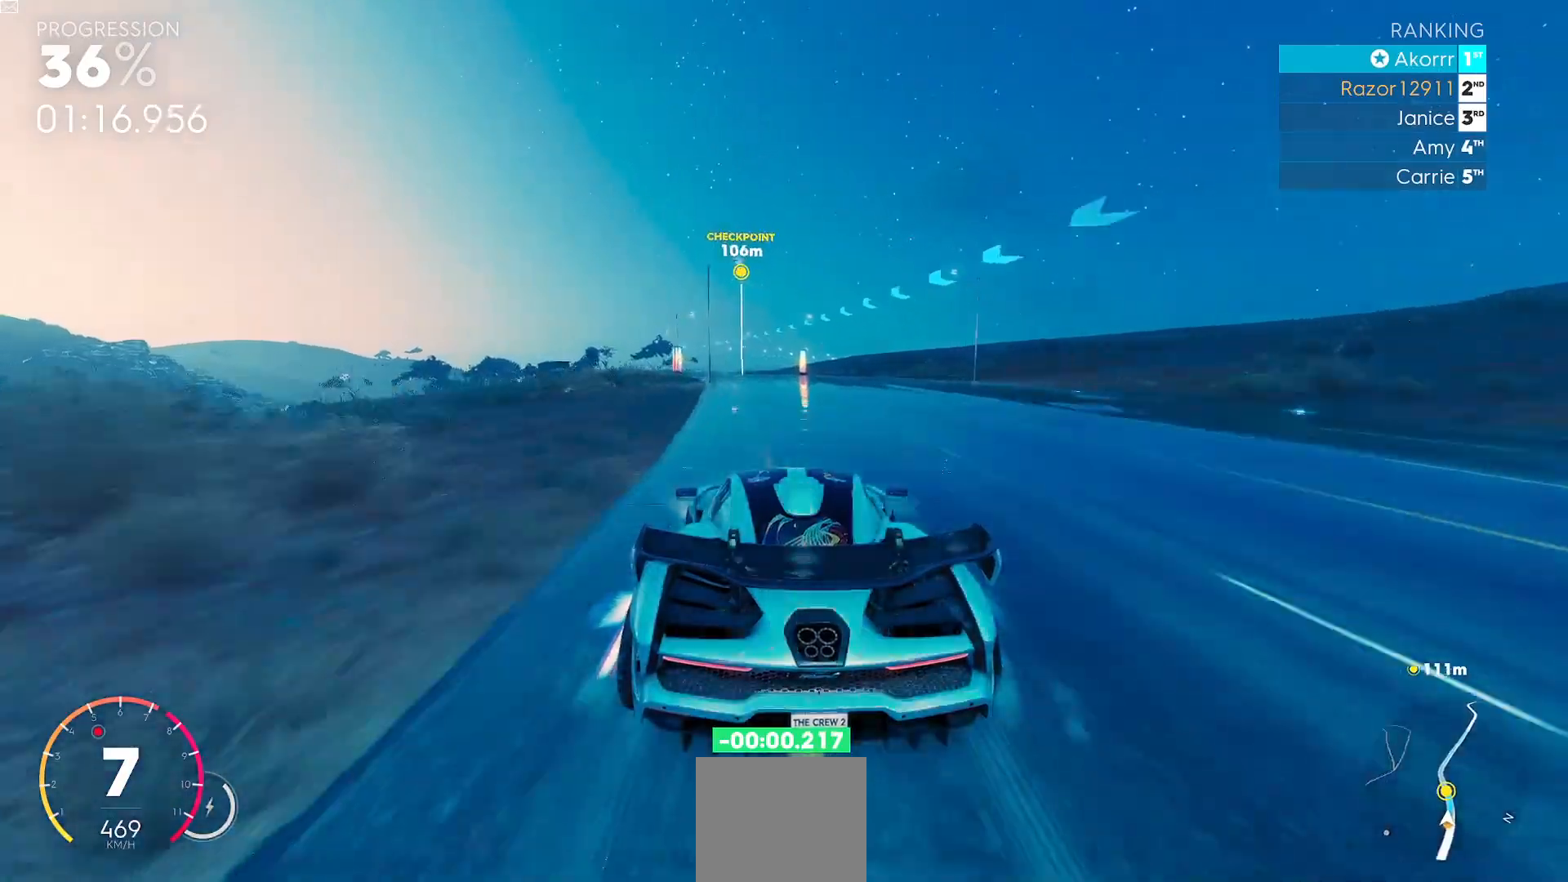
{"buttons": ["R2"], "left_stick": "left", "events": [[17, "Y", "down"], [334, "Y", "up"]]}
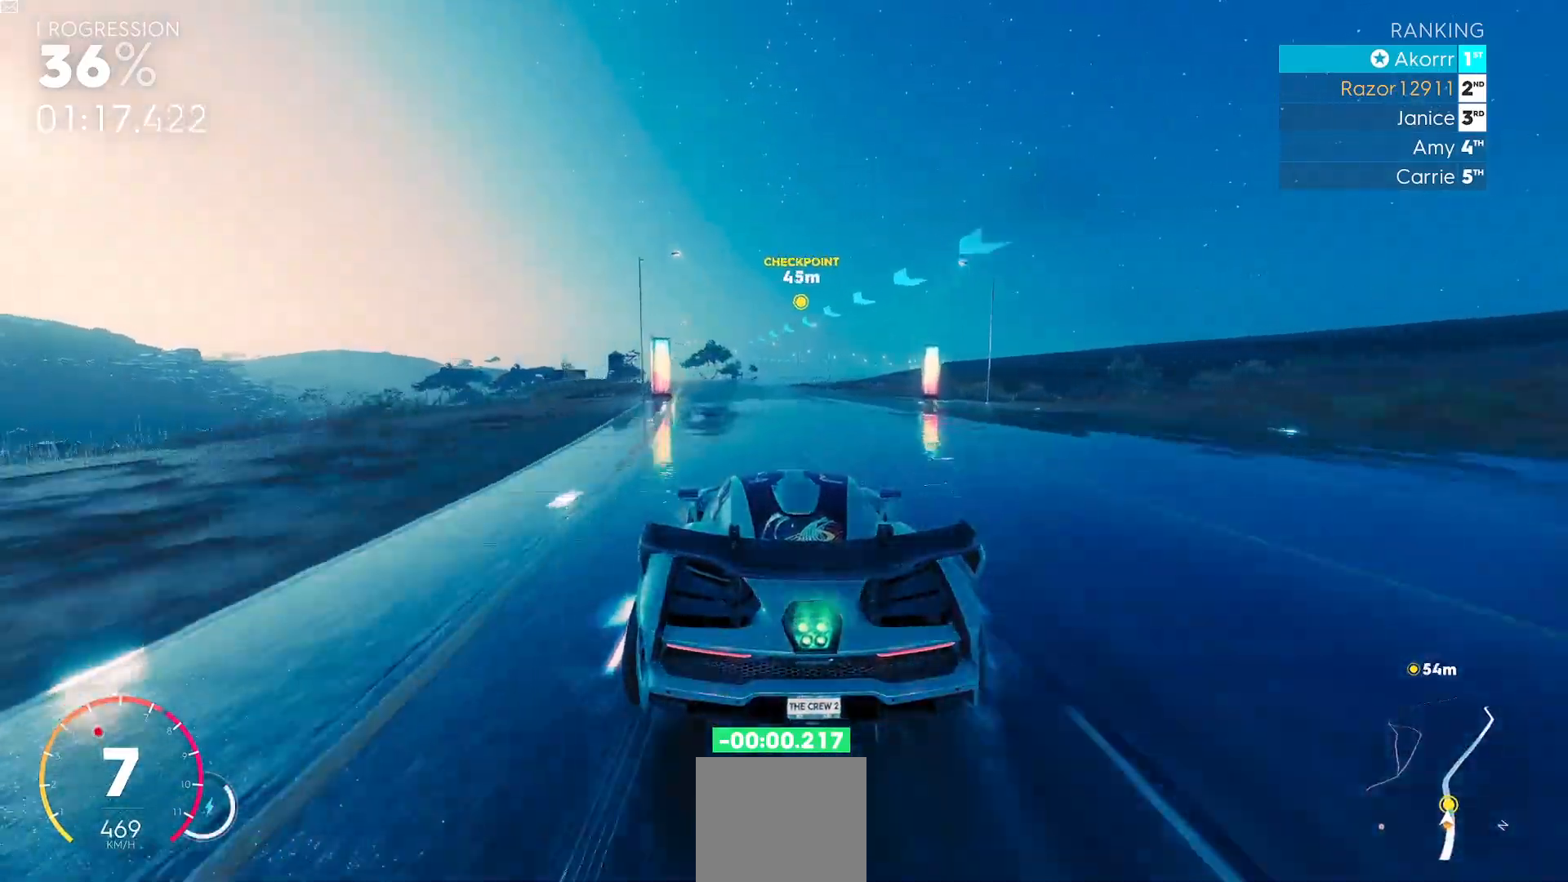
{"buttons": ["R2"], "left_stick": "right", "events": [[83, "left_stick", "center"], [333, "left_stick", "right"]]}
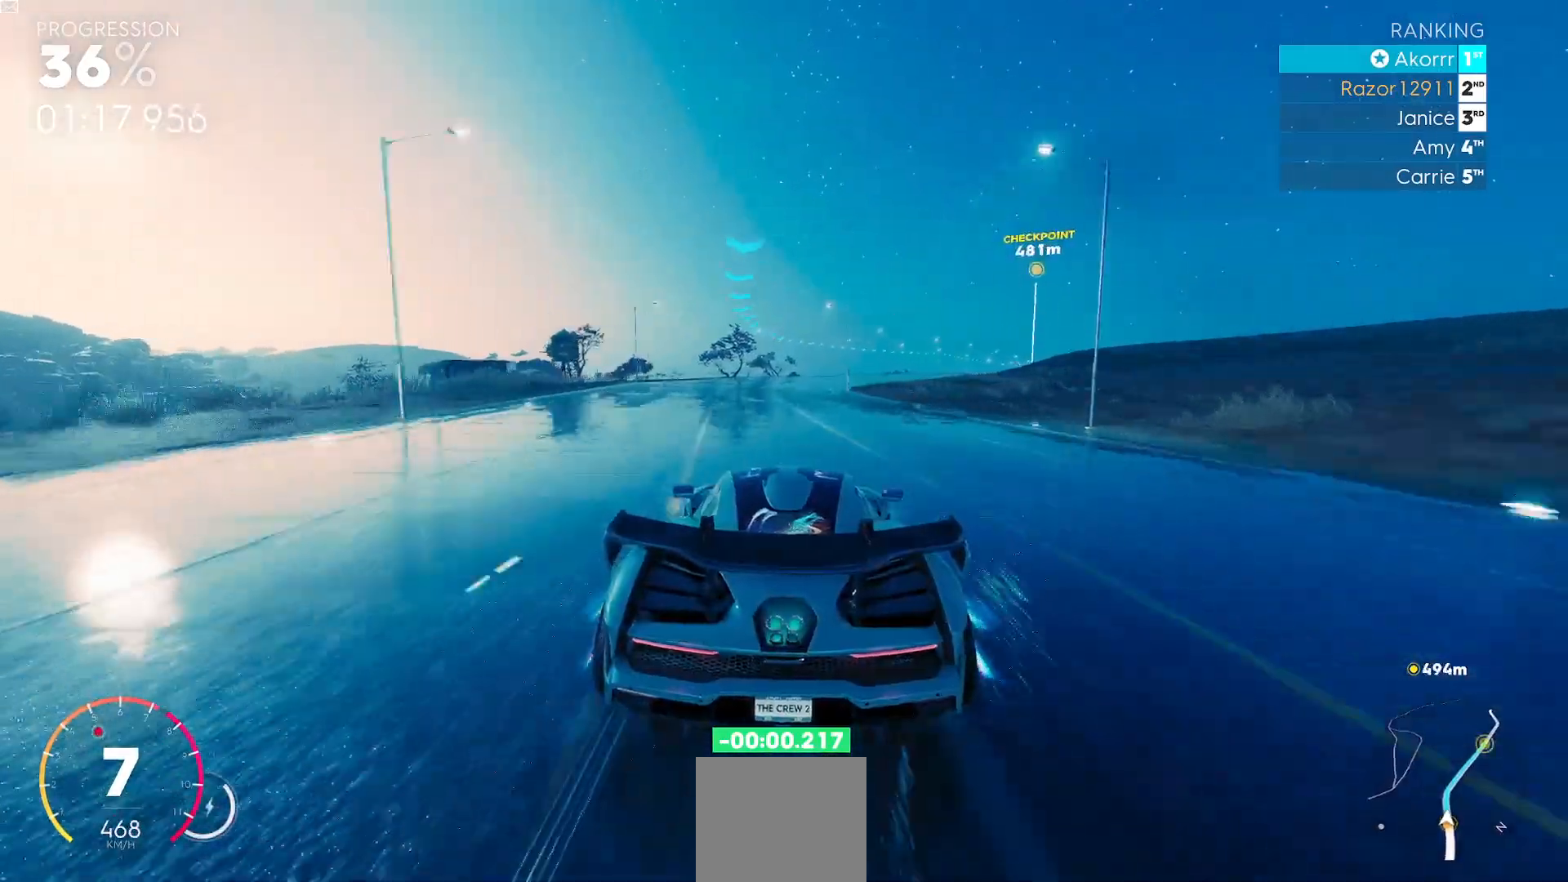
{"buttons": ["R2"], "left_stick": "right", "events": []}
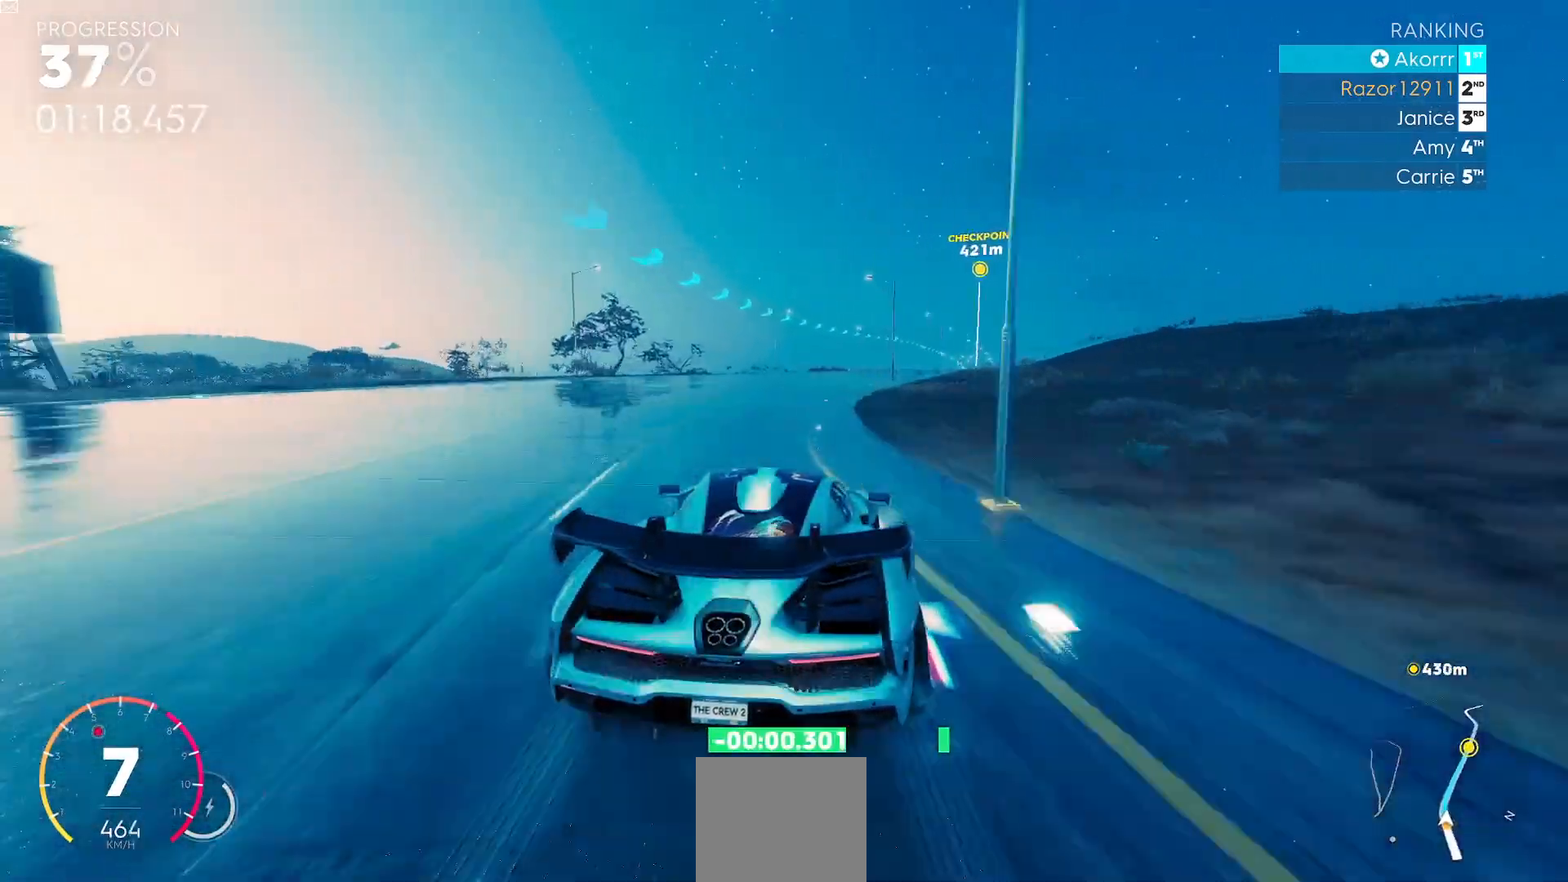
{"buttons": ["Y", "R2"], "left_stick": "right", "events": [[33, "Y", "down"]]}
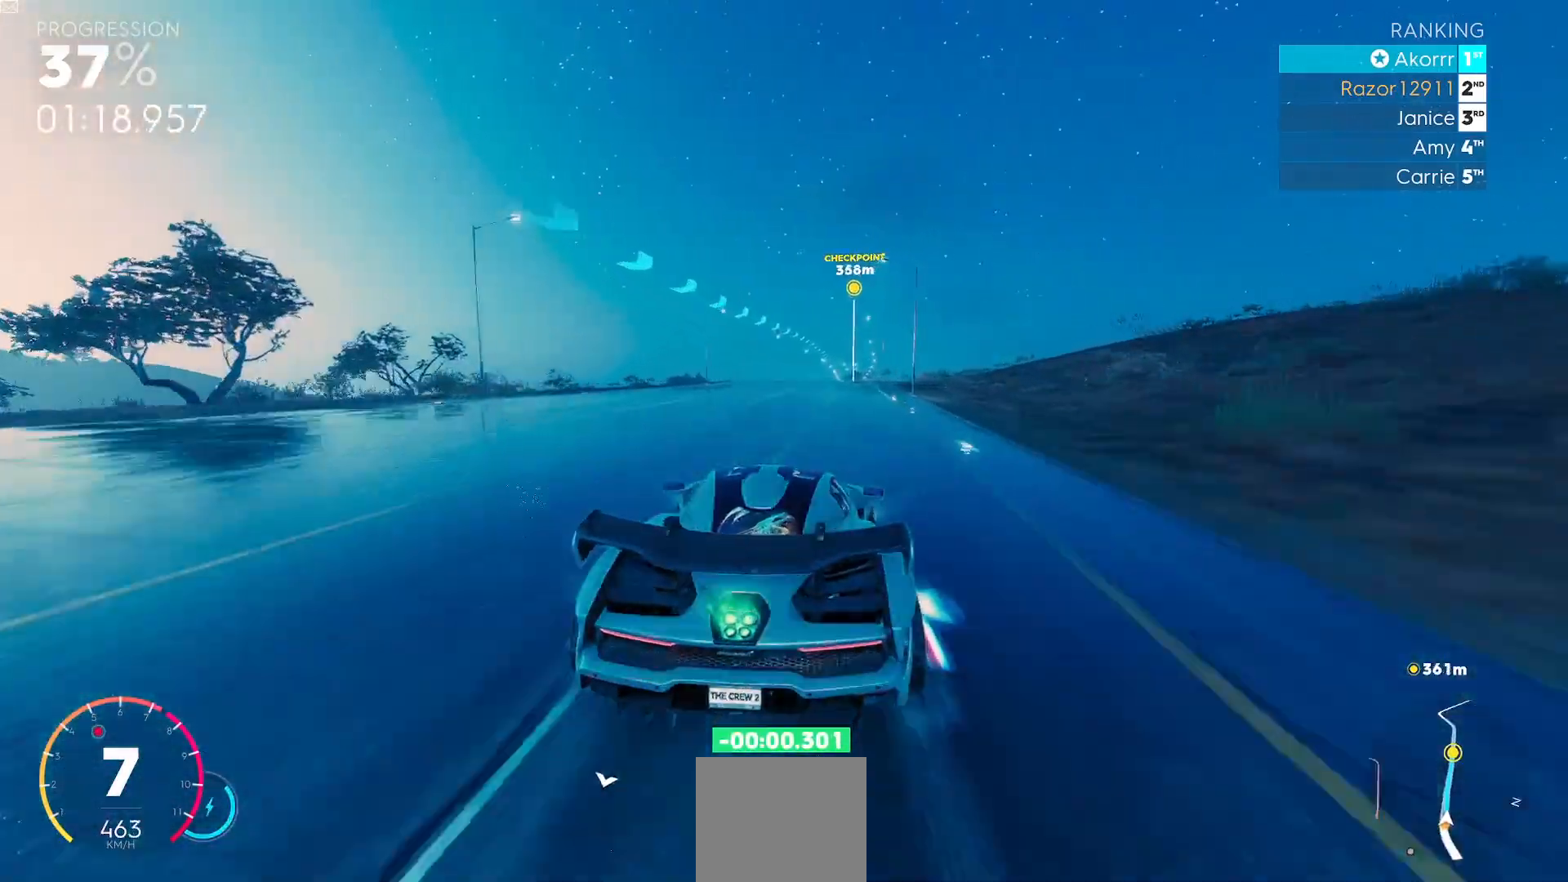
{"buttons": ["R2"], "left_stick": "center", "events": [[184, "left_stick", "center"], [417, "Y", "up"]]}
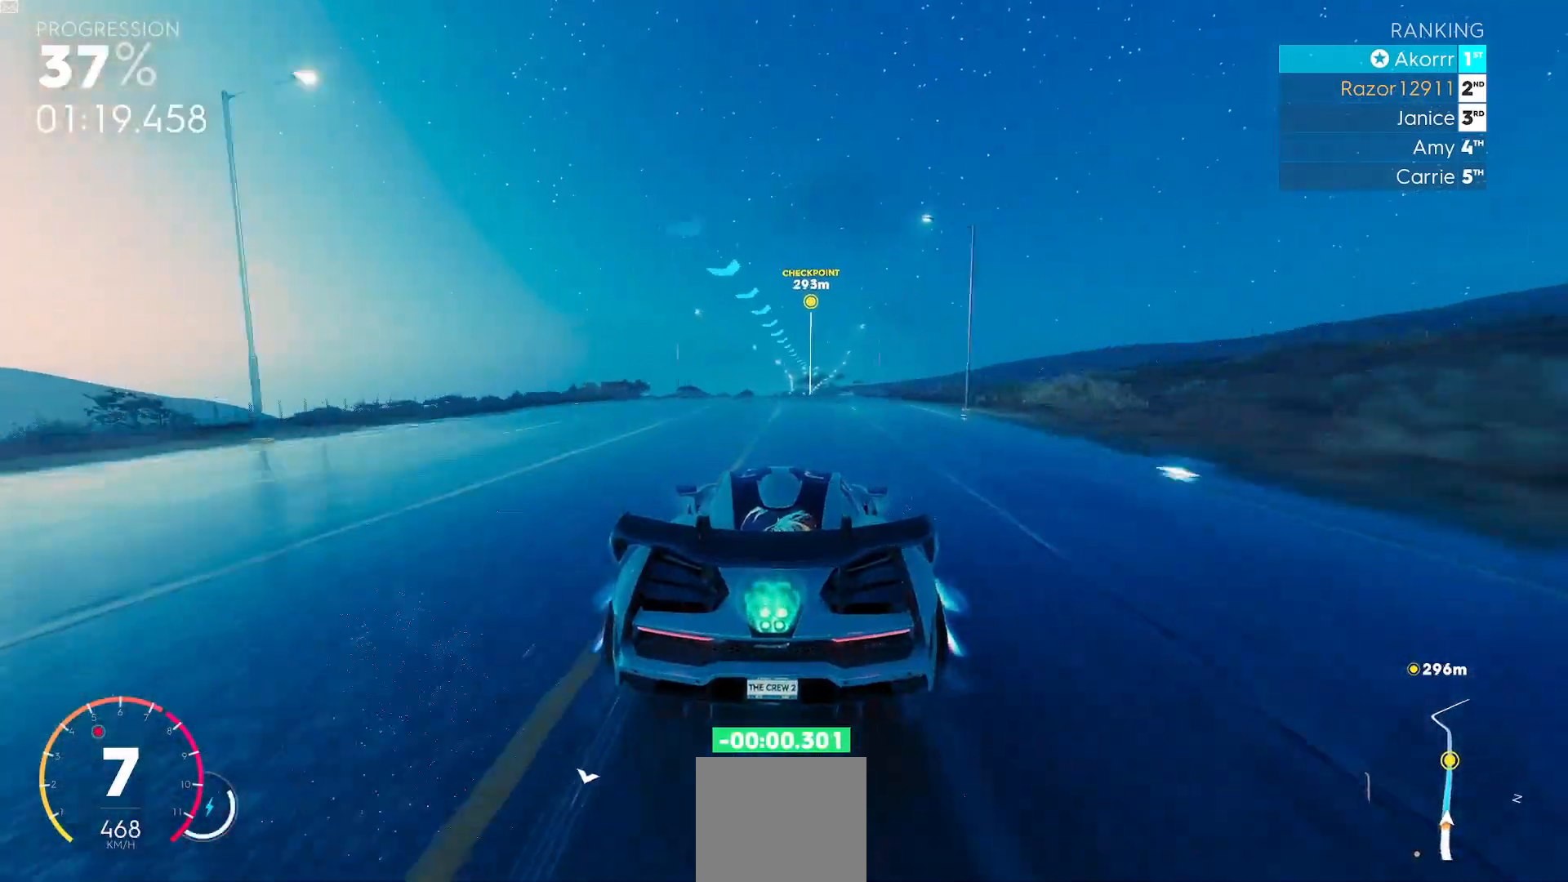
{"buttons": ["R2"], "left_stick": "center", "events": []}
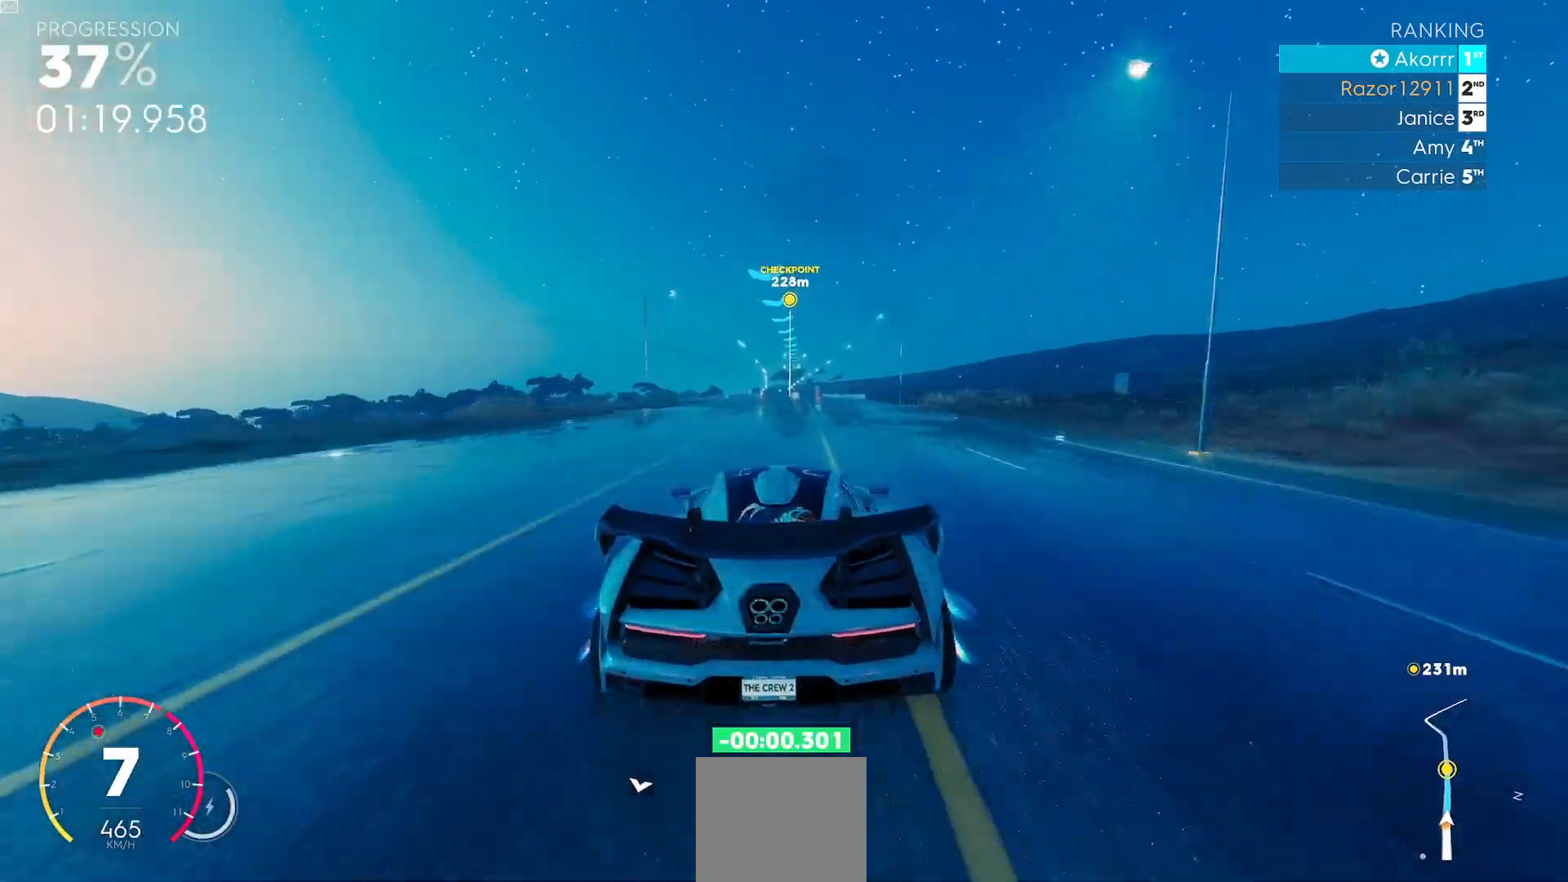
{"buttons": ["R2"], "left_stick": "center", "events": []}
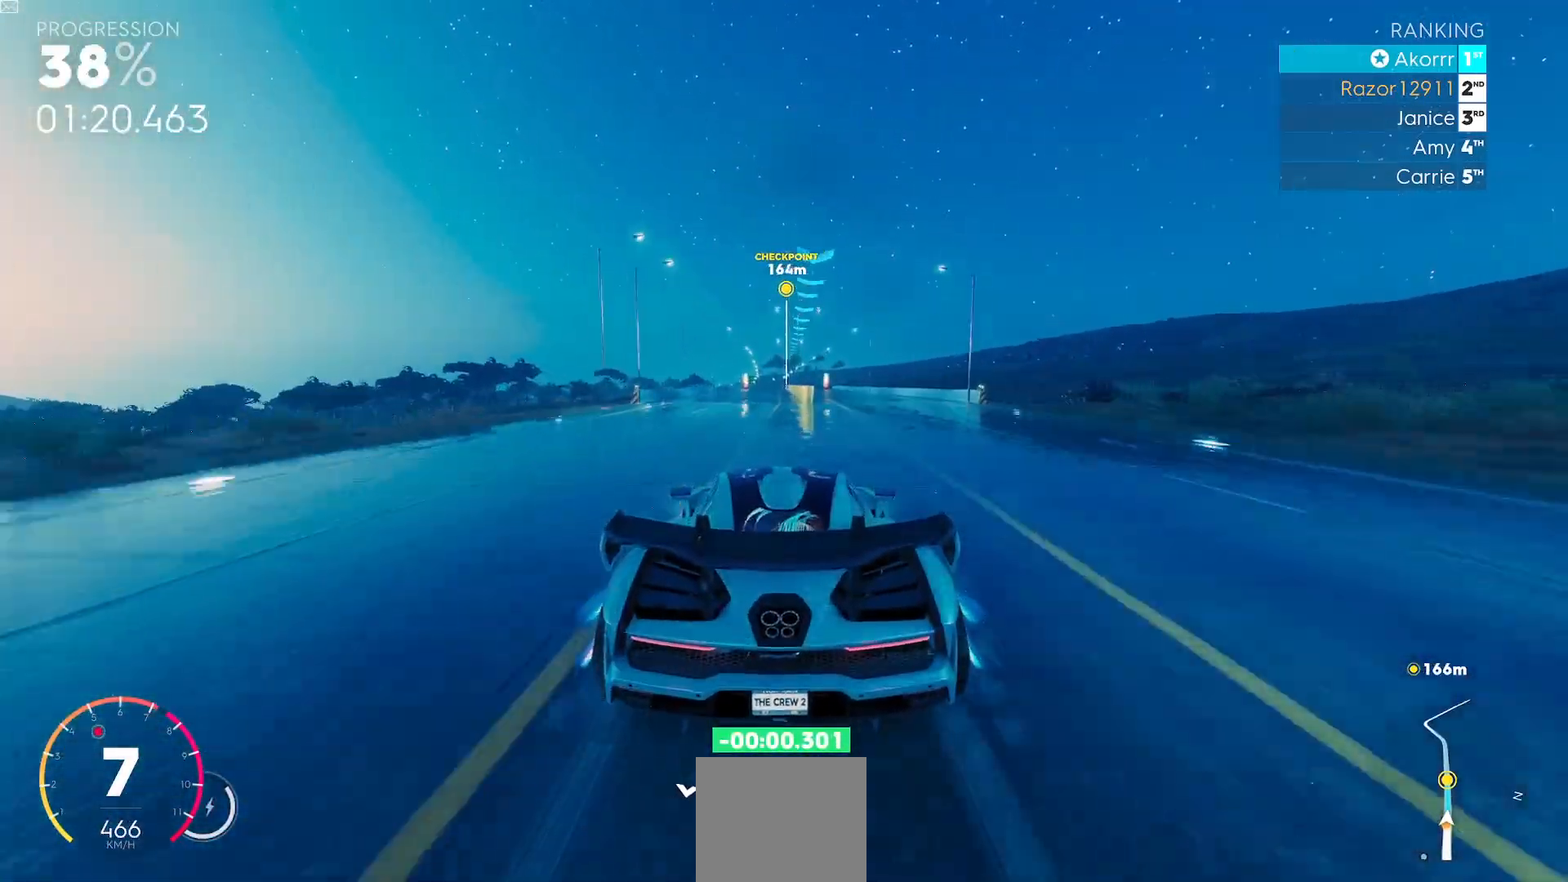
{"buttons": ["Y", "R2"], "left_stick": "center", "events": [[384, "Y", "down"]]}
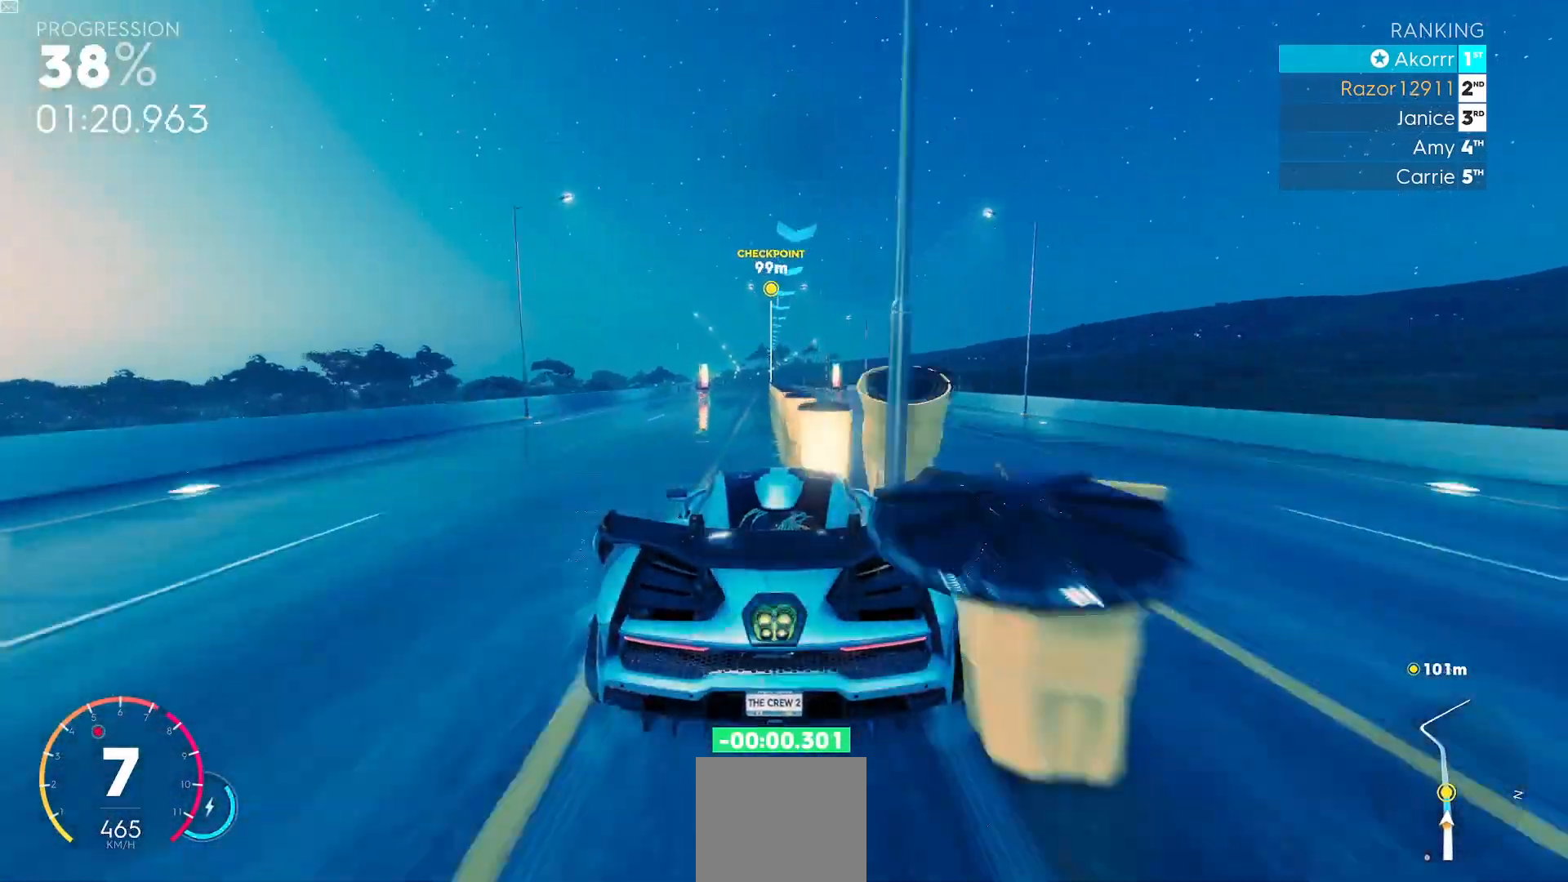
{"buttons": ["R2"], "left_stick": "center", "events": [[401, "Y", "up"]]}
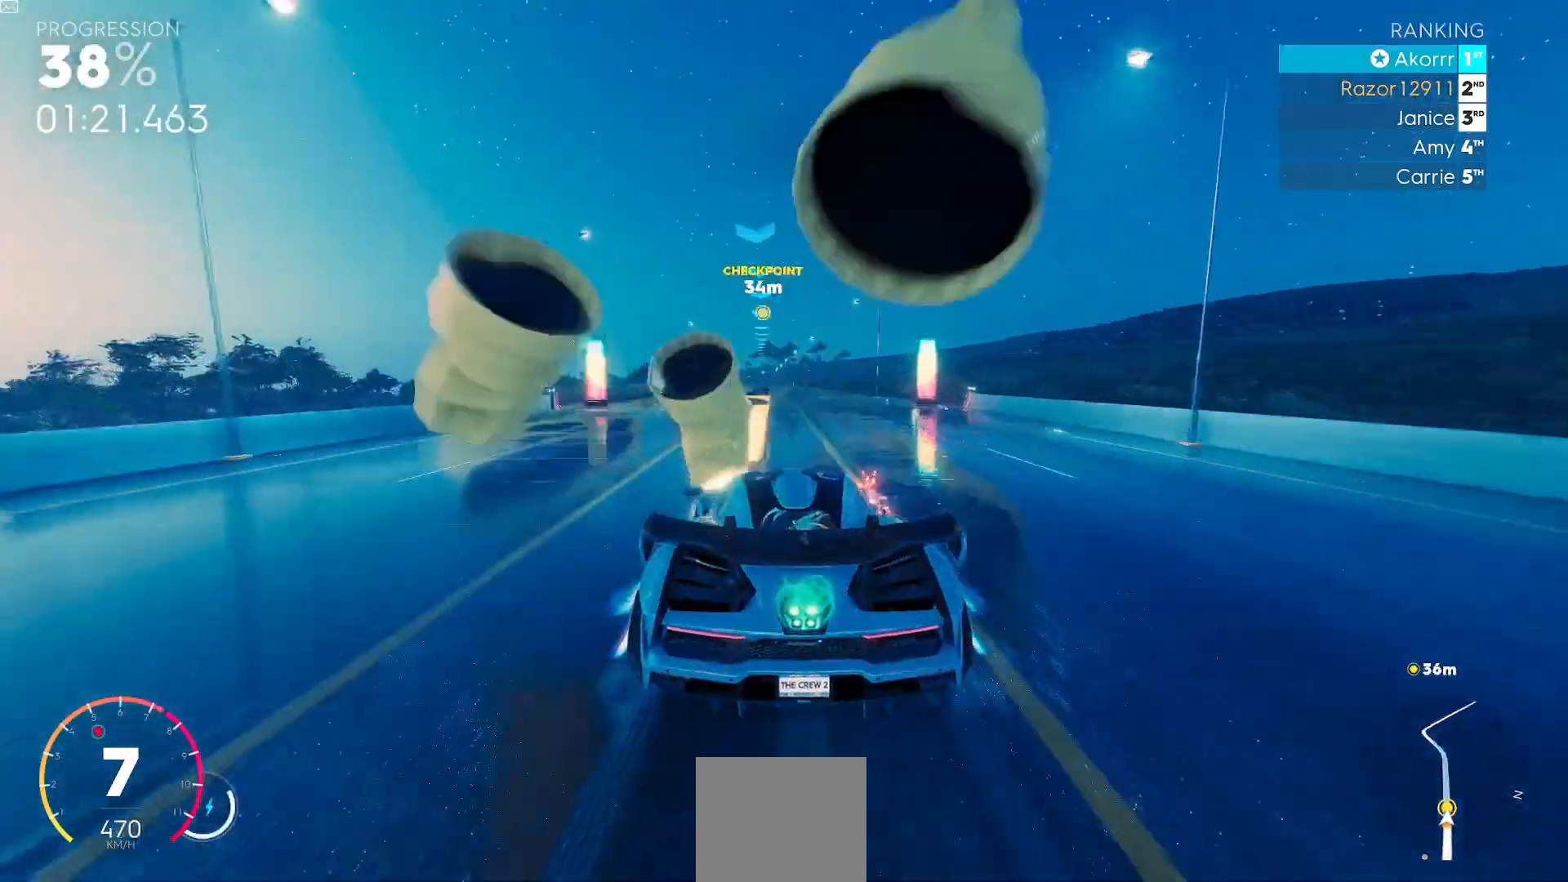
{"buttons": ["R2"], "left_stick": "center", "events": []}
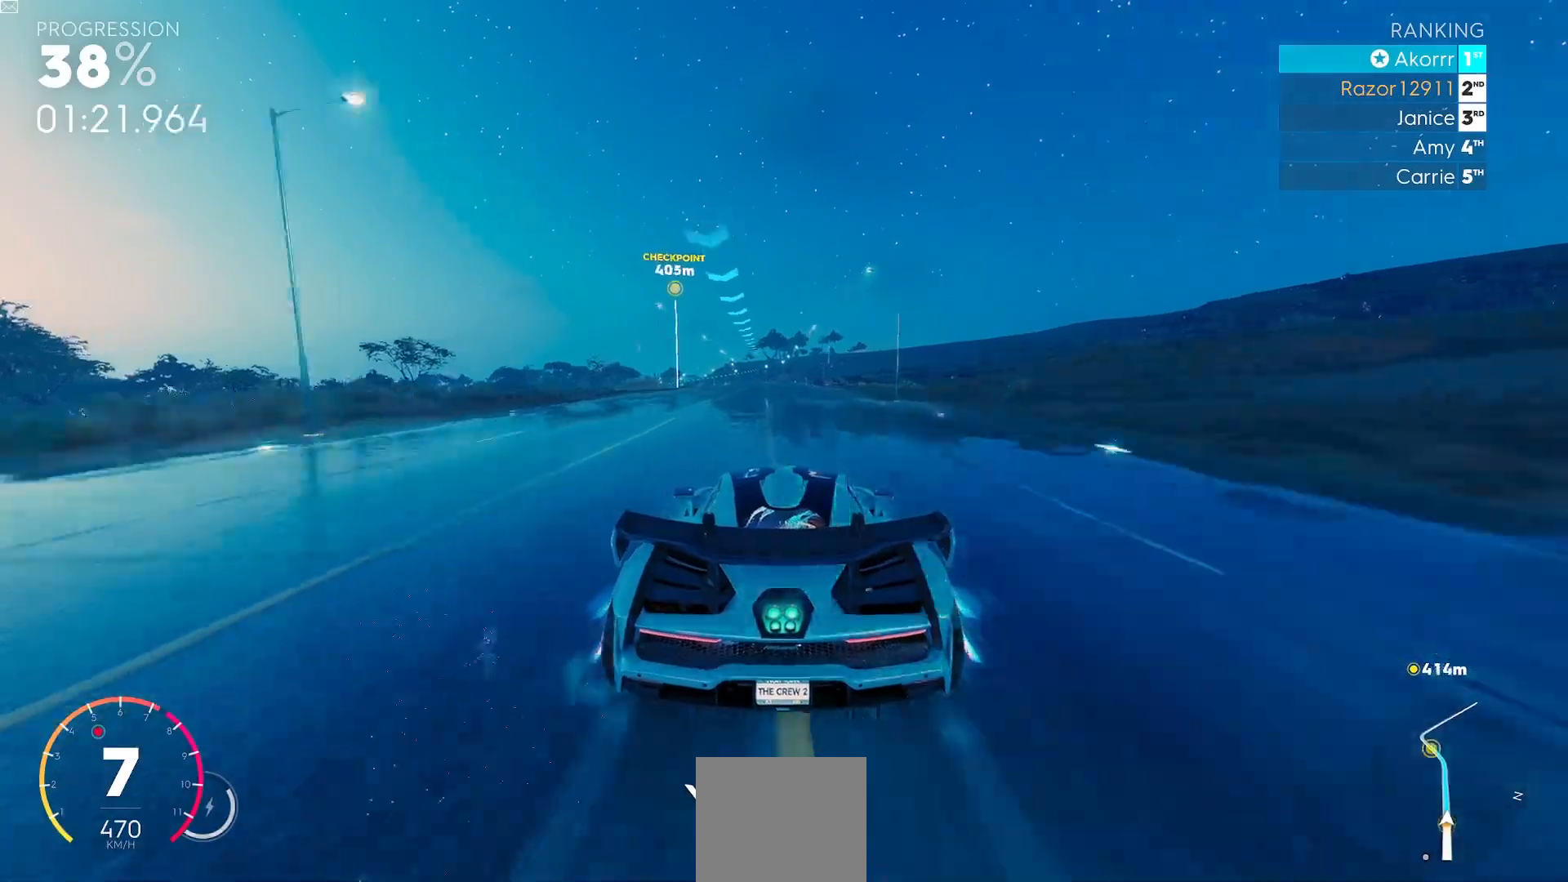
{"buttons": ["R2"], "left_stick": "down-left", "events": [[201, "left_stick", "down-left"]]}
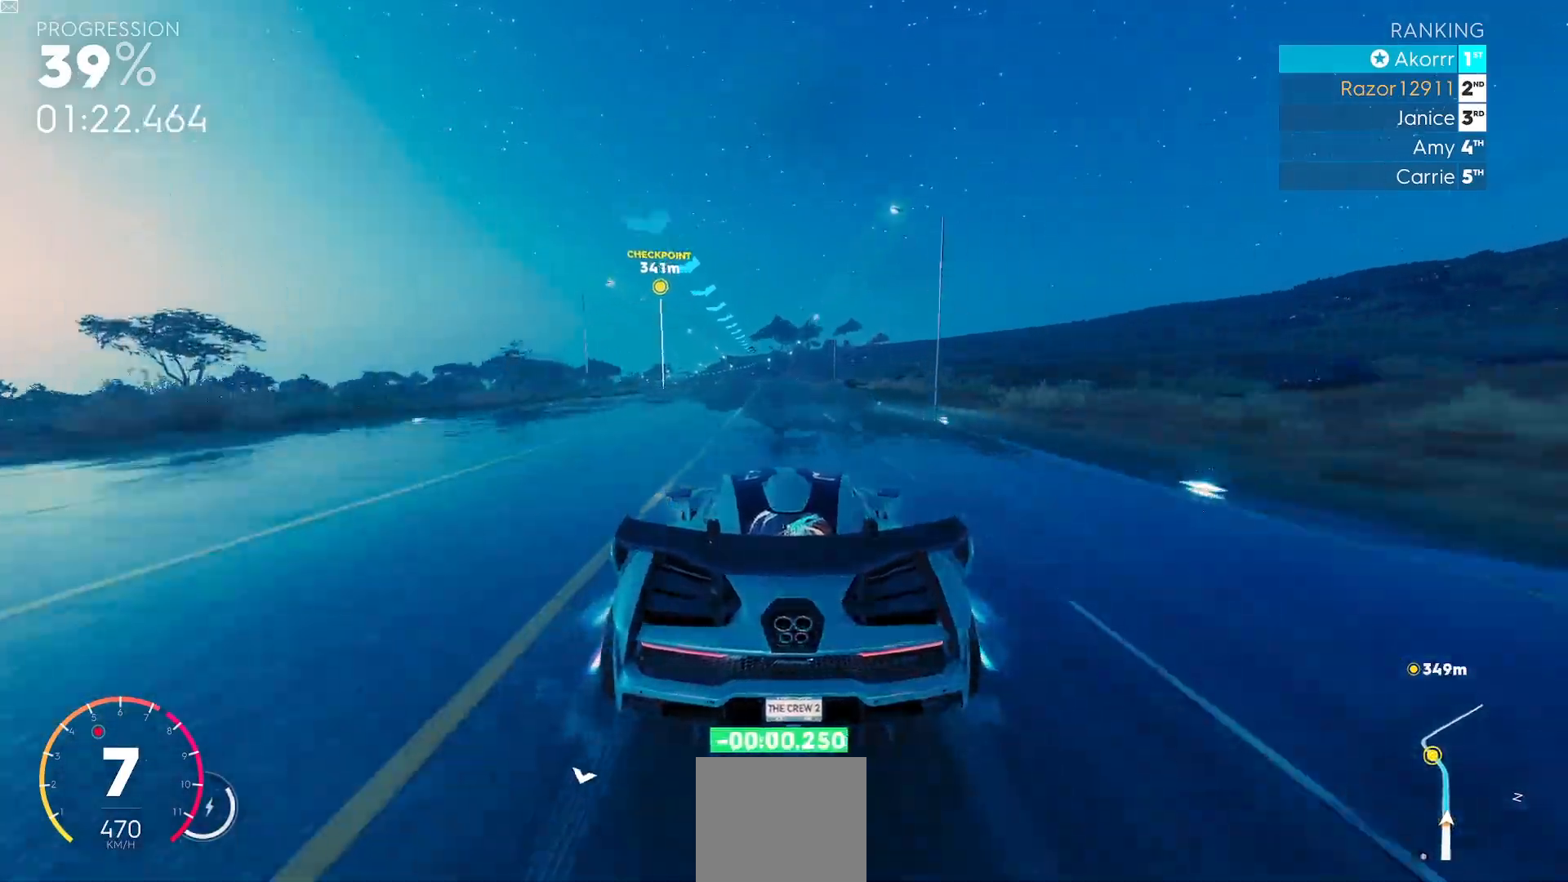
{"buttons": ["R2"], "left_stick": "down-left", "events": []}
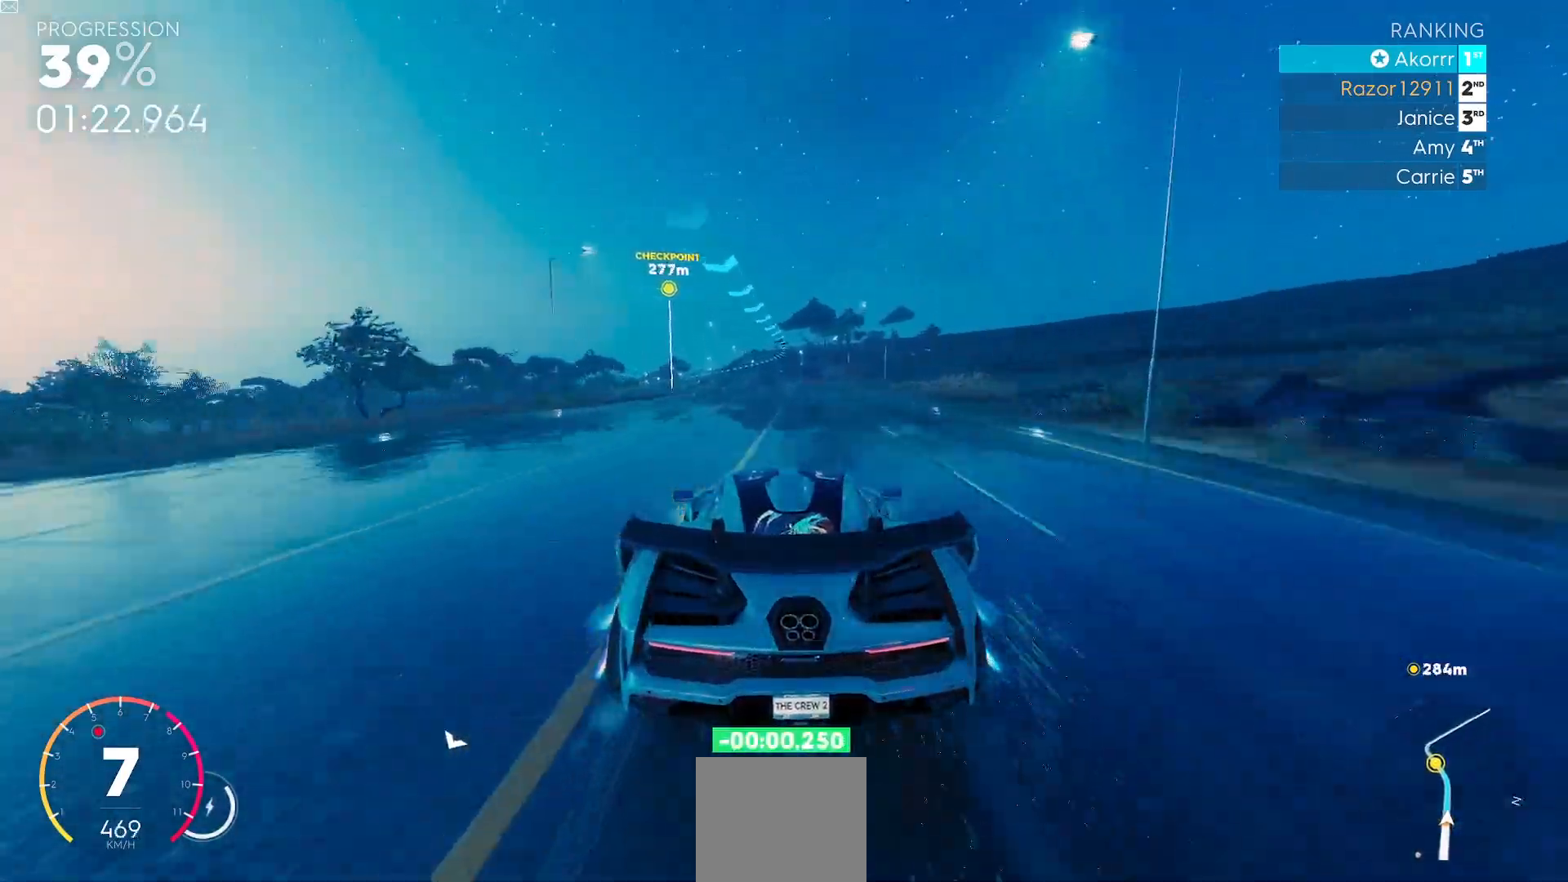
{"buttons": ["R2"], "left_stick": "down-left", "events": []}
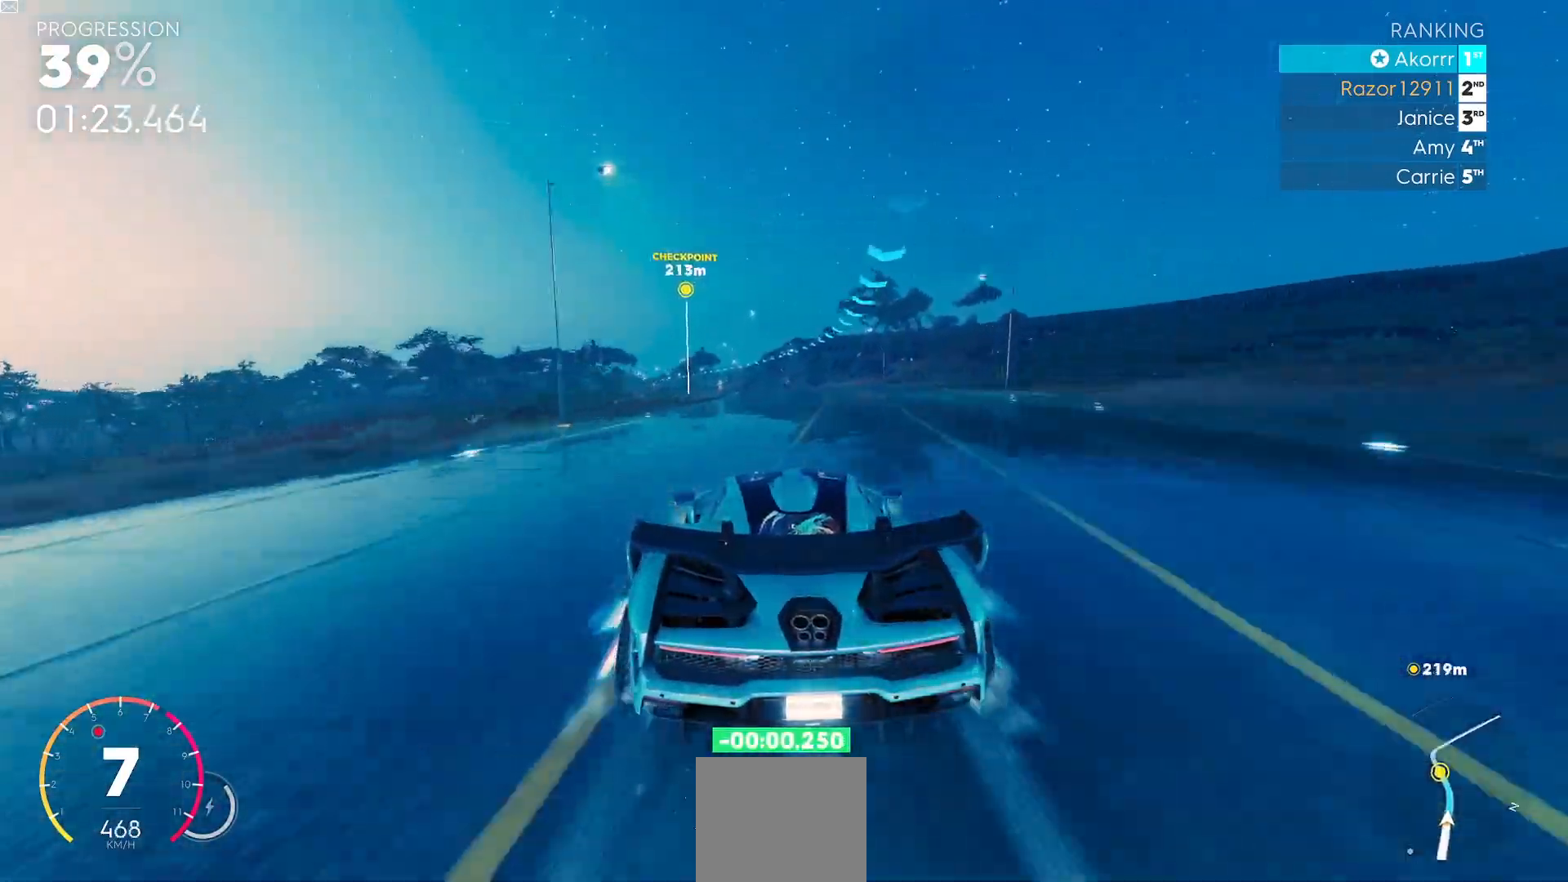
{"buttons": ["R2"], "left_stick": "left", "events": [[17, "left_stick", "left"]]}
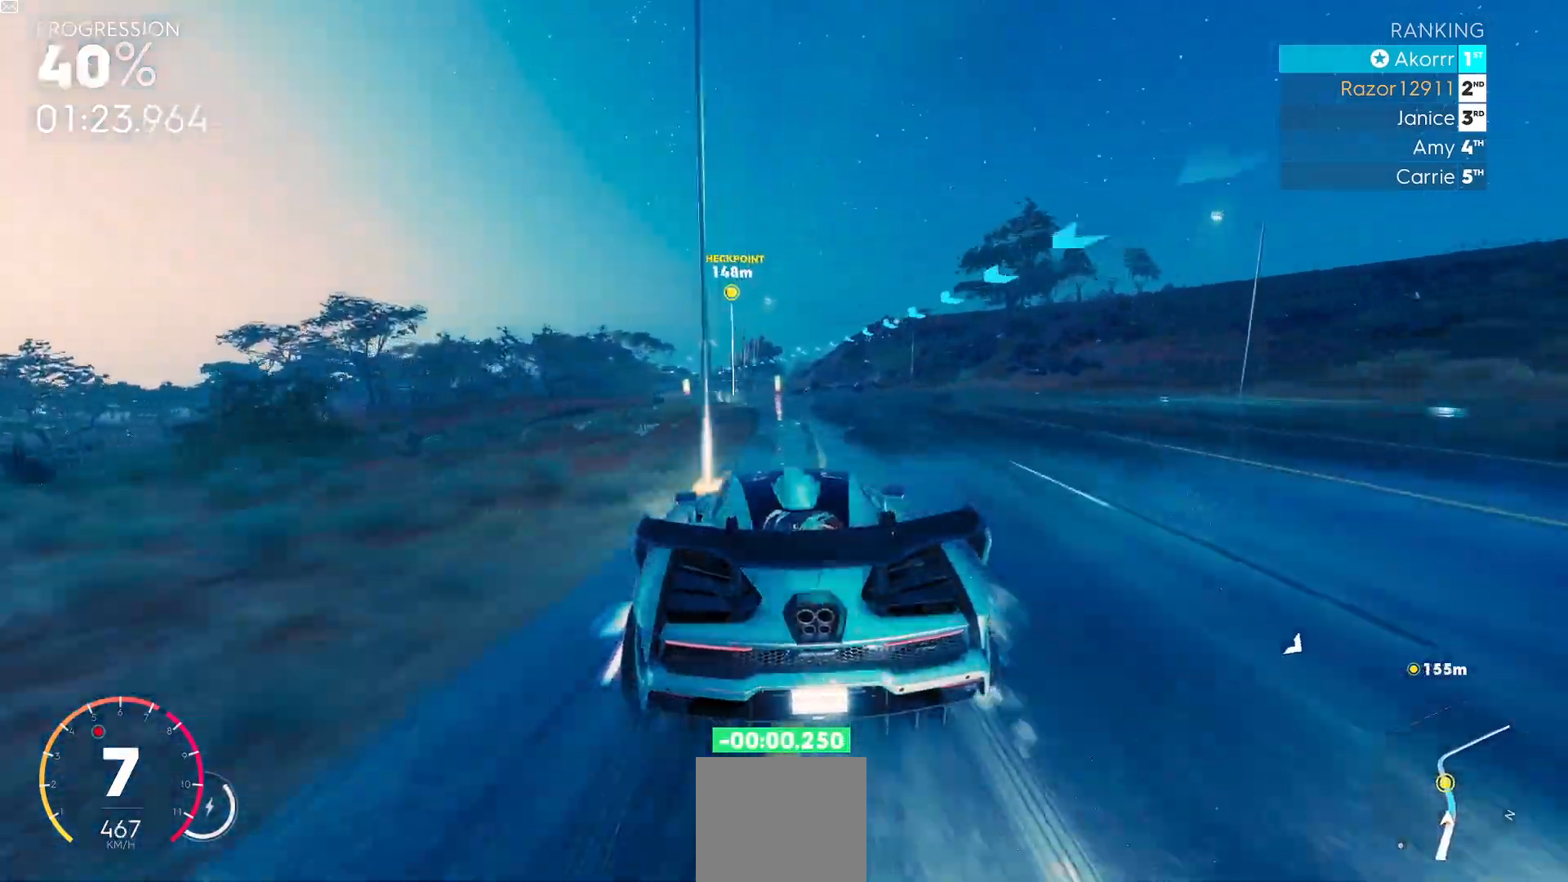
{"buttons": ["R2"], "left_stick": "left", "events": []}
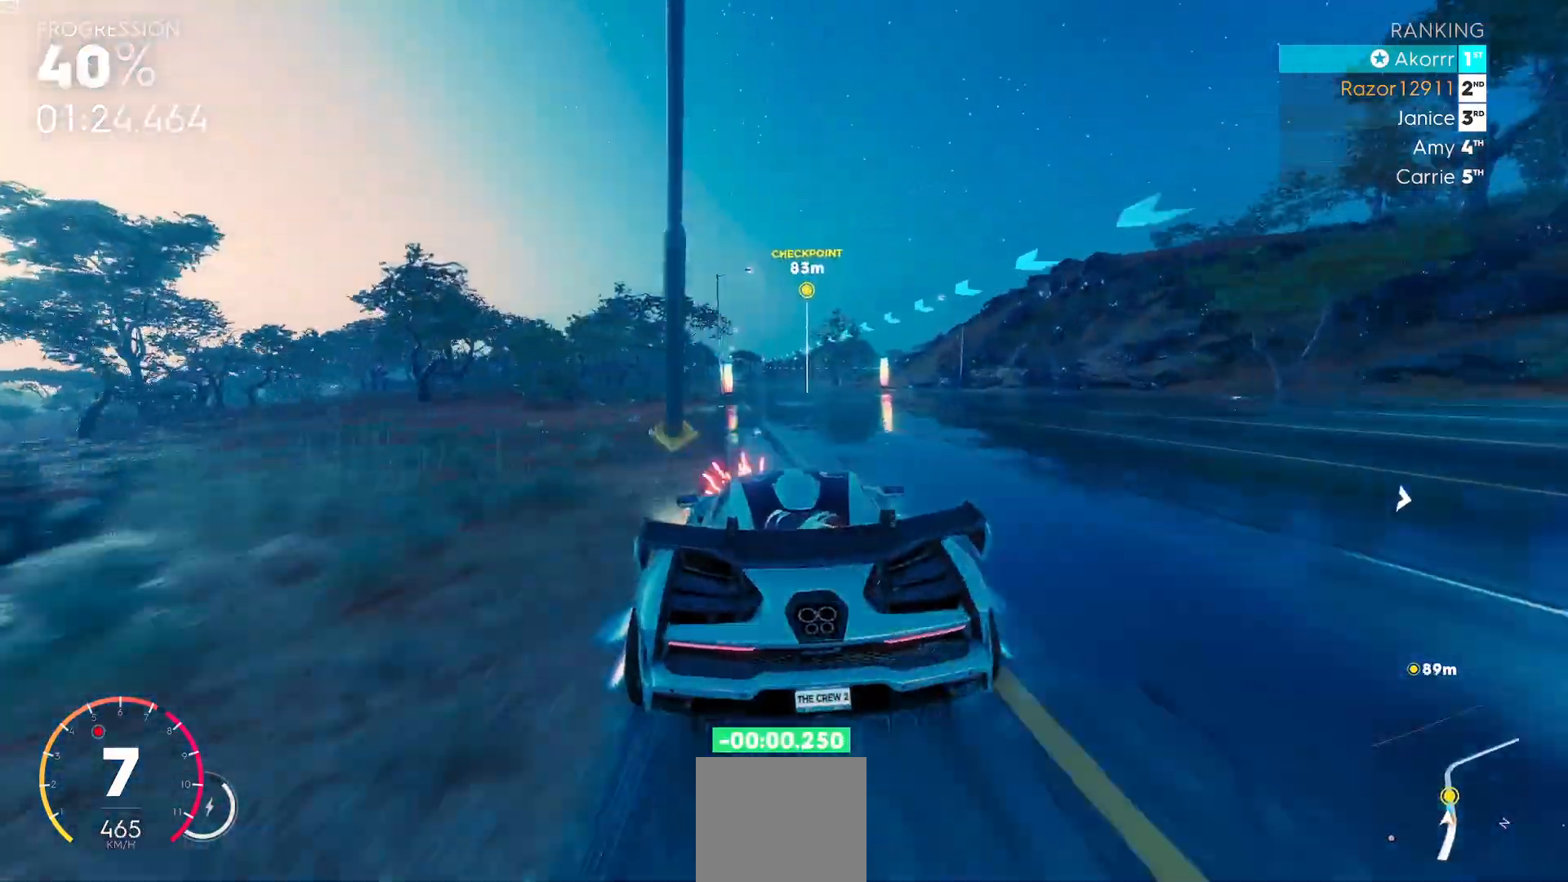
{"buttons": ["R2"], "left_stick": "right", "events": [[33, "left_stick", "center"], [484, "left_stick", "right"]]}
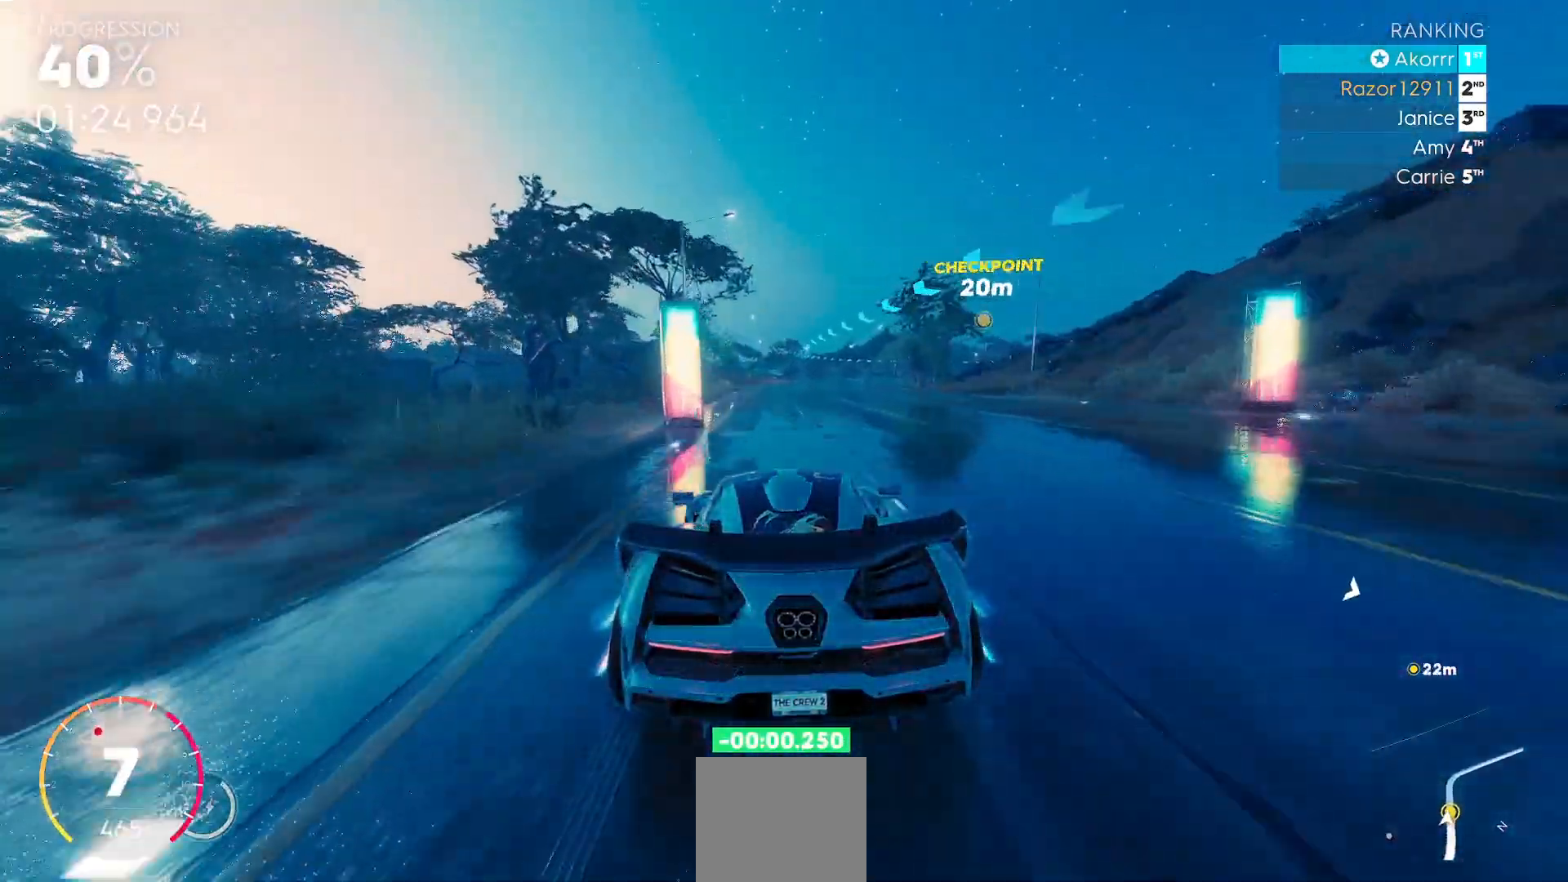
{"buttons": ["R2"], "left_stick": "right", "events": []}
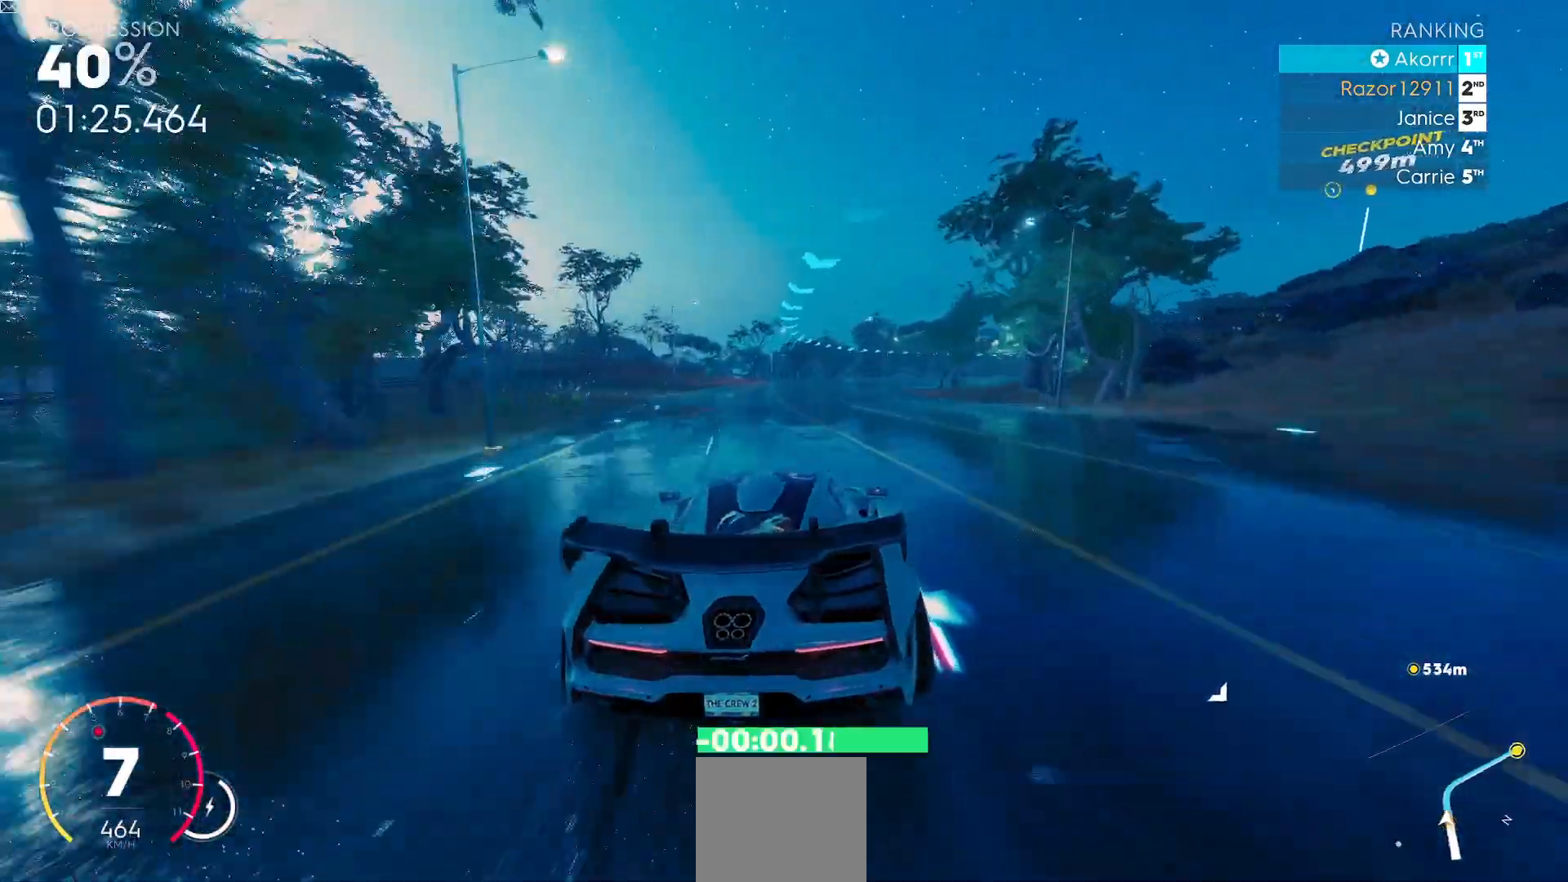
{"buttons": ["Y", "R2"], "left_stick": "right", "events": [[450, "Y", "down"]]}
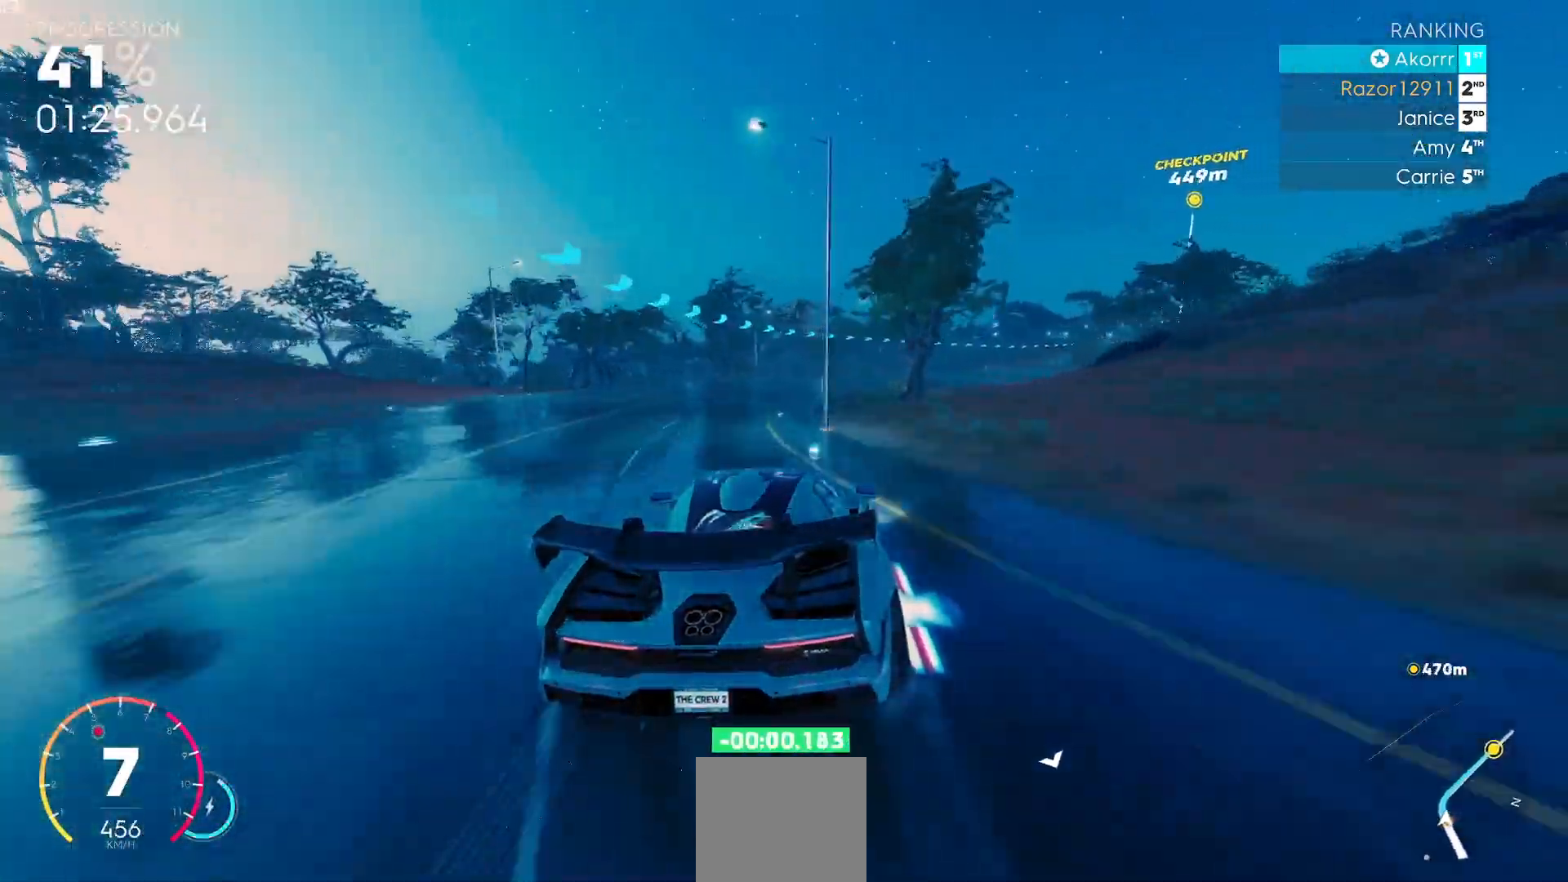
{"buttons": ["Y", "R2"], "left_stick": "right", "events": []}
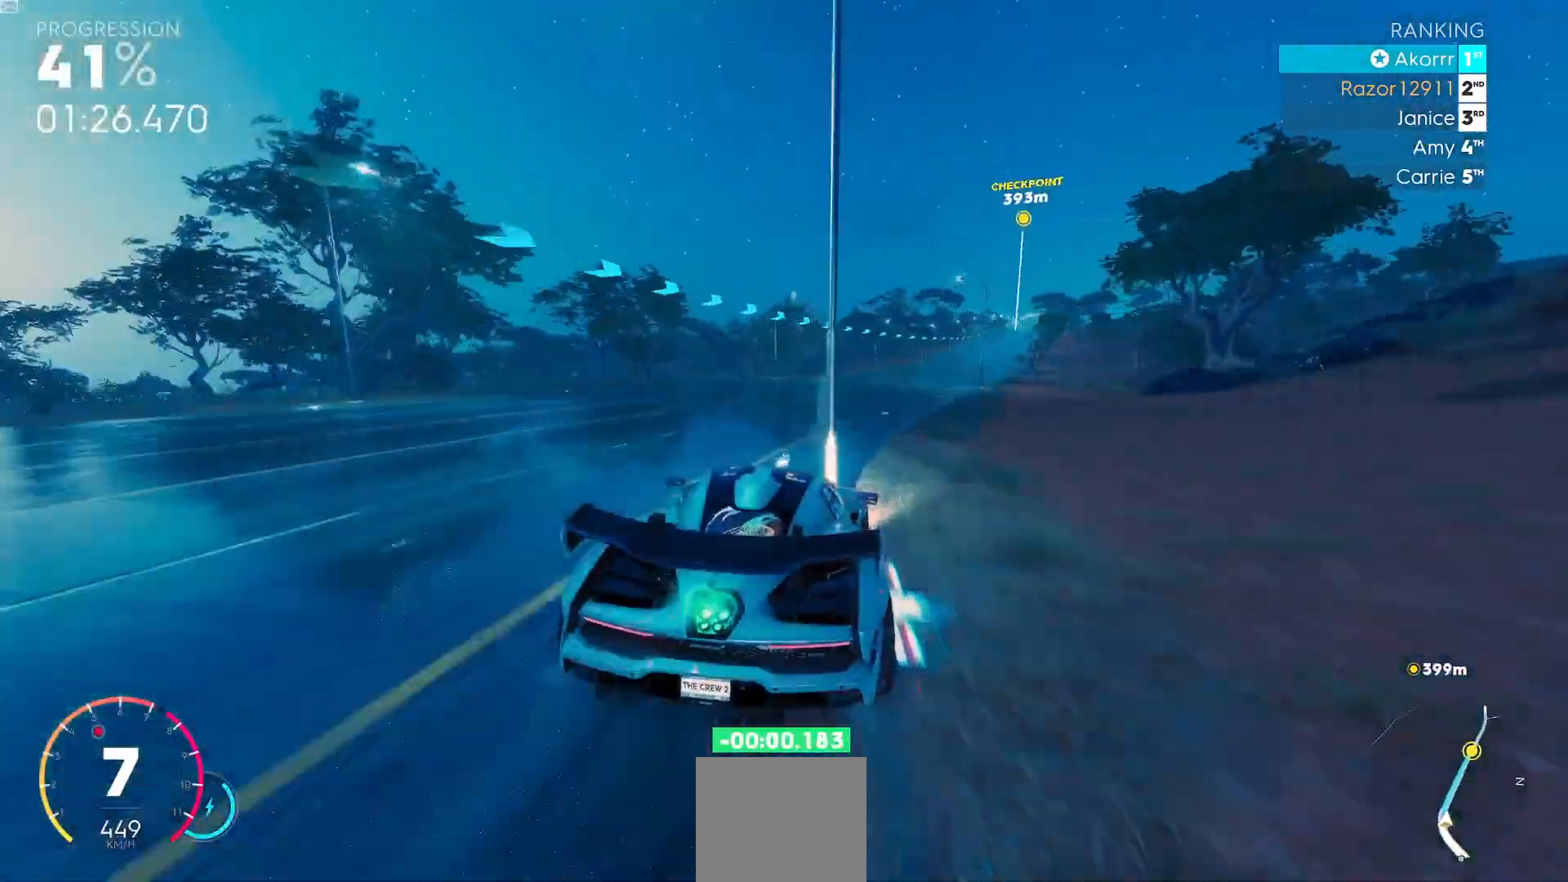
{"buttons": ["Y", "R2"], "left_stick": "center", "events": [[434, "left_stick", "center"]]}
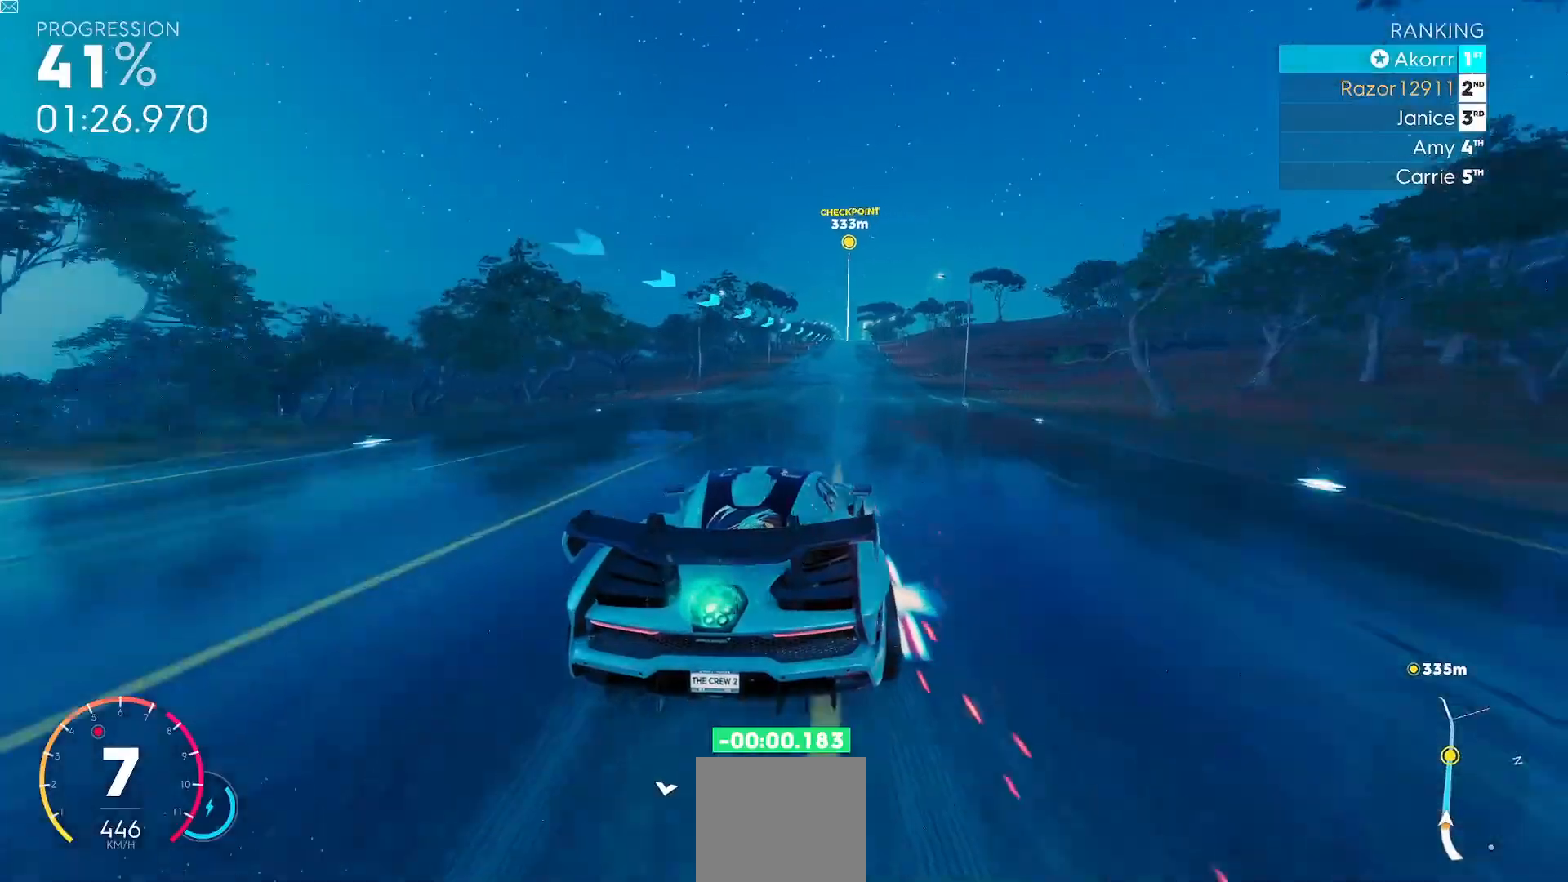
{"buttons": ["Y", "R2"], "left_stick": "left", "events": [[167, "left_stick", "right"], [284, "left_stick", "center"], [367, "left_stick", "left"]]}
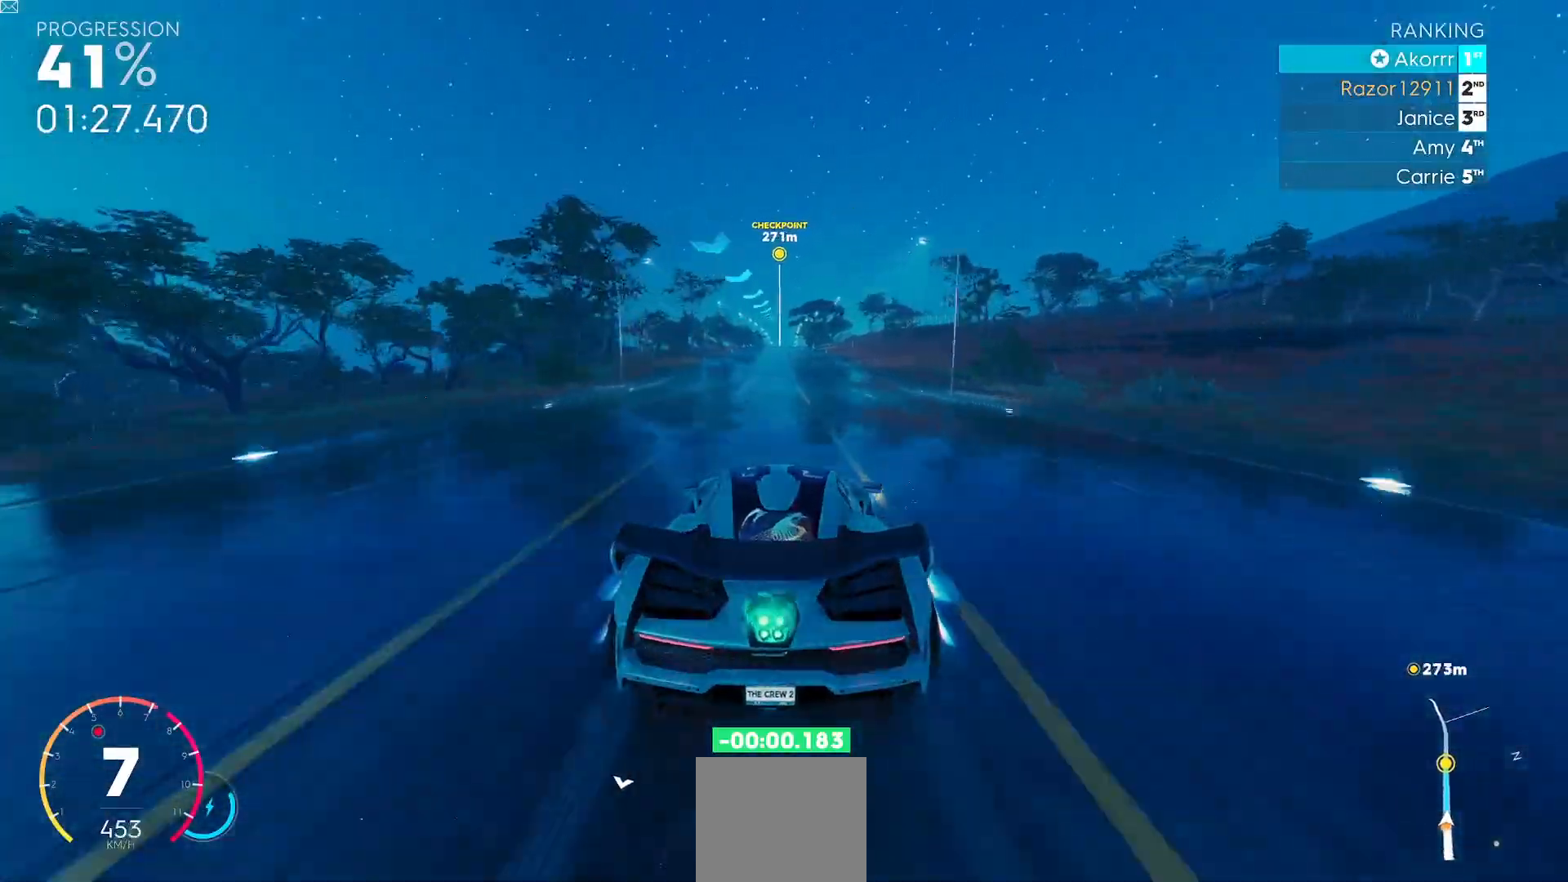
{"buttons": ["Y", "R2"], "left_stick": "center", "events": [[134, "left_stick", "center"], [350, "left_stick", "right"], [501, "left_stick", "center"]]}